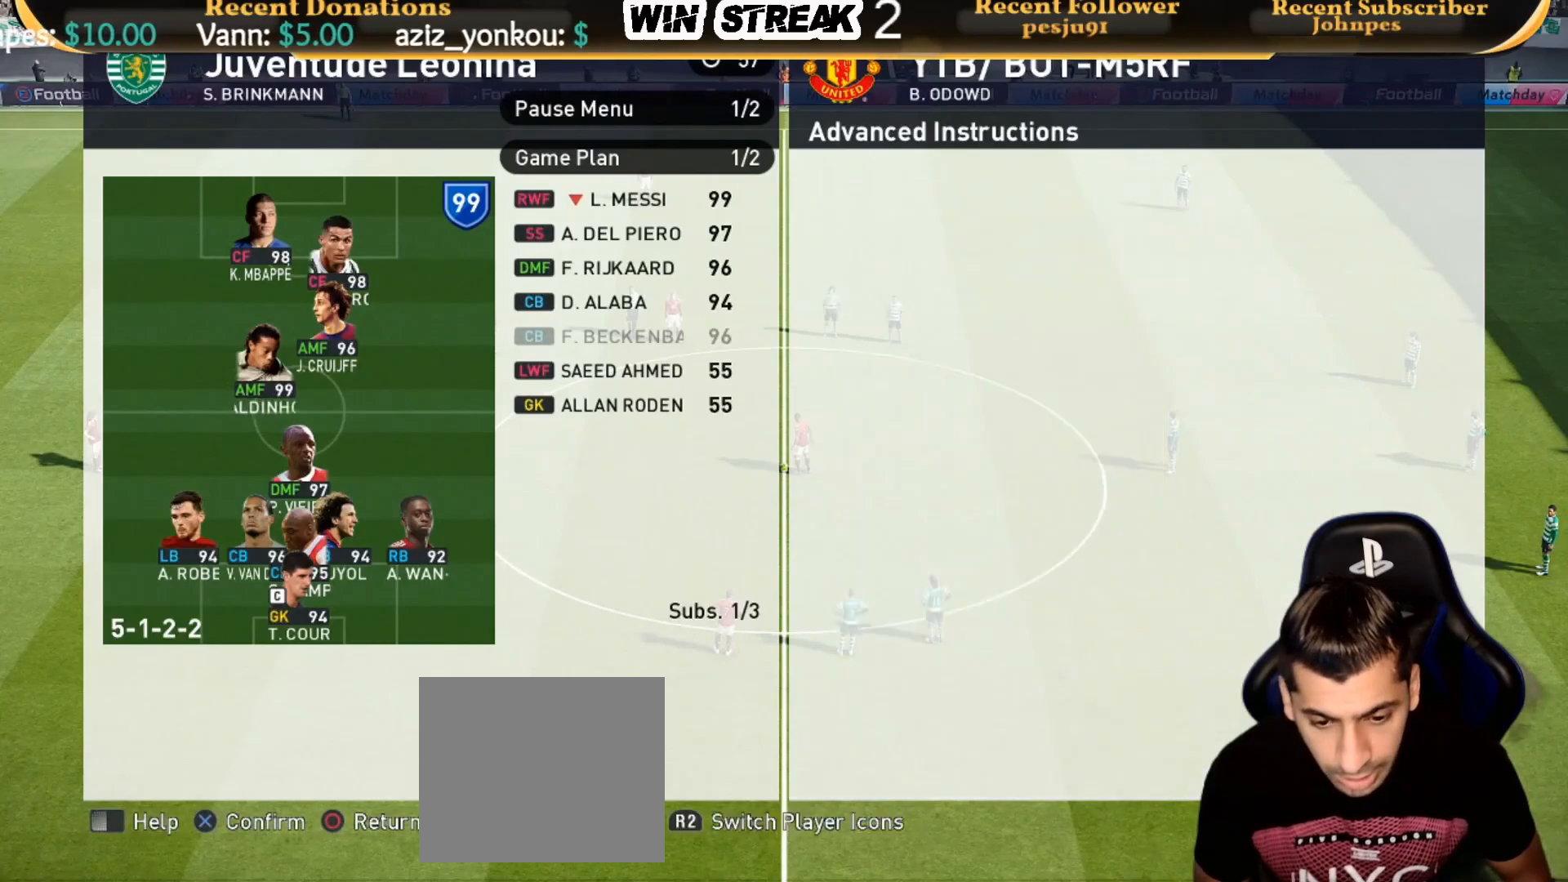
Gameplay with a controller (PlayStation layout); each line is a JSON object with the inputs held at the frame after it. "events" lists button and stick changes between this image and that frame as [ms after this image, input, new state], when the widget could be followed in between.
{"buttons": [], "left_stick": "center", "right_stick": "center", "events": []}
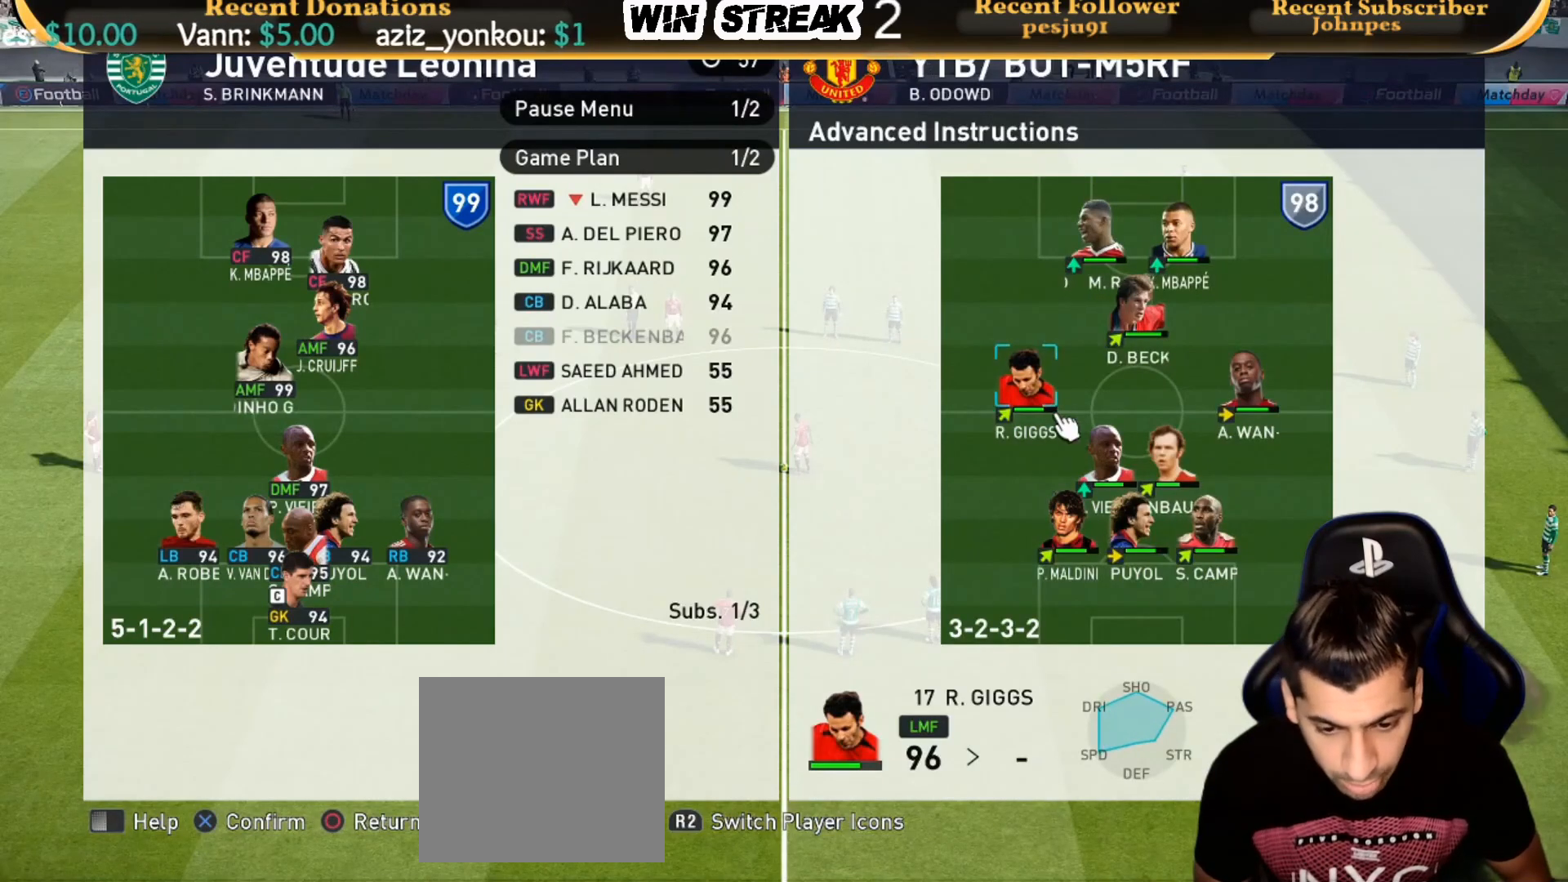
{"buttons": ["CROSS"], "left_stick": "center", "right_stick": "center", "events": [[333, "CROSS", "down"]]}
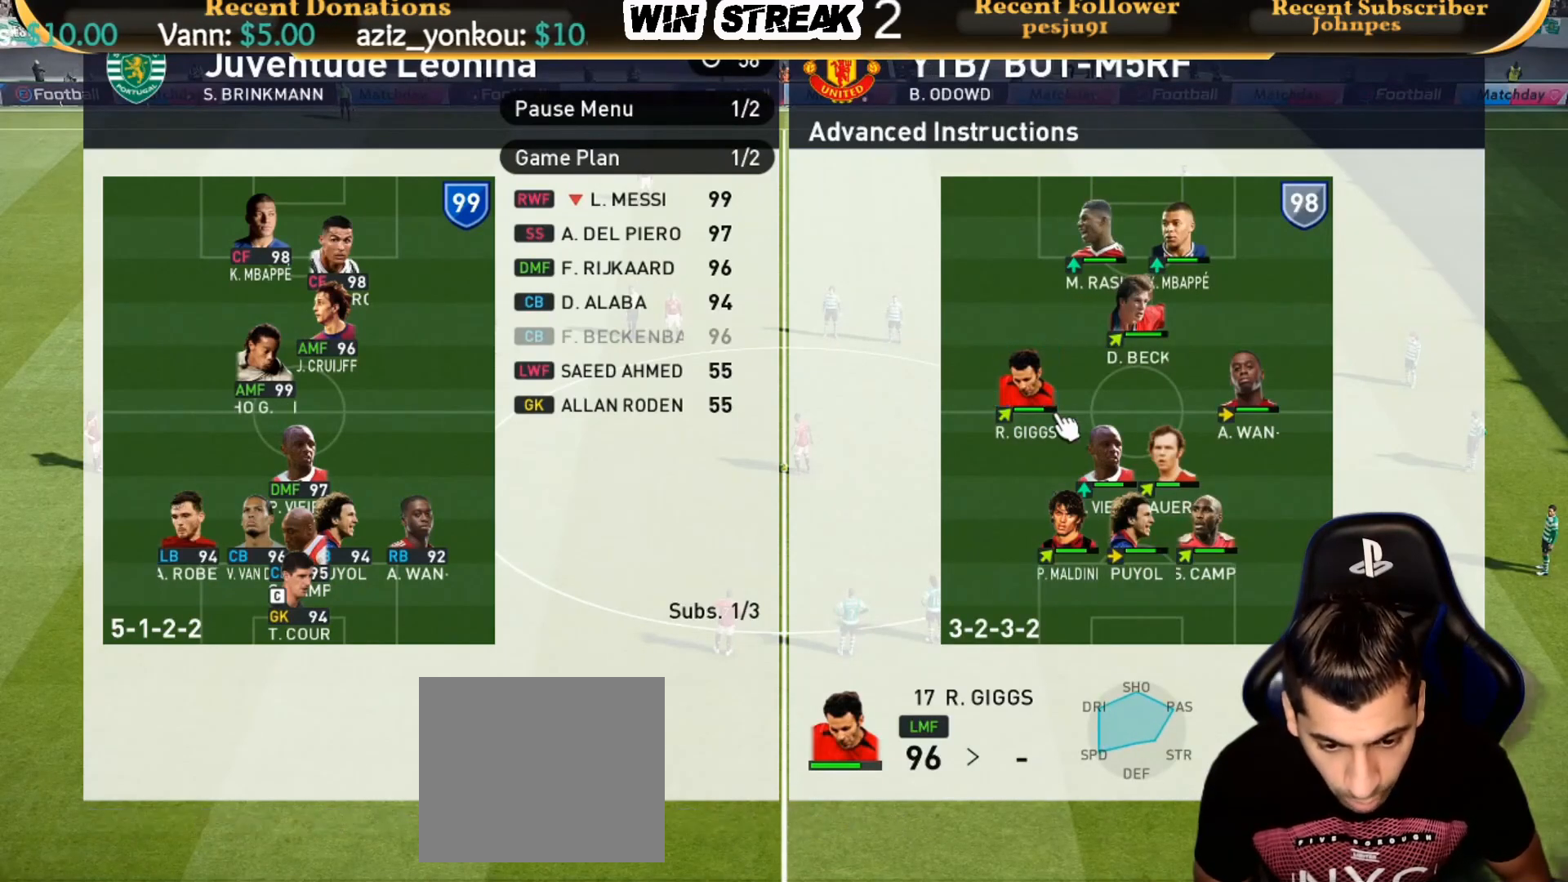
{"buttons": [], "left_stick": "center", "right_stick": "center", "events": [[33, "CROSS", "up"]]}
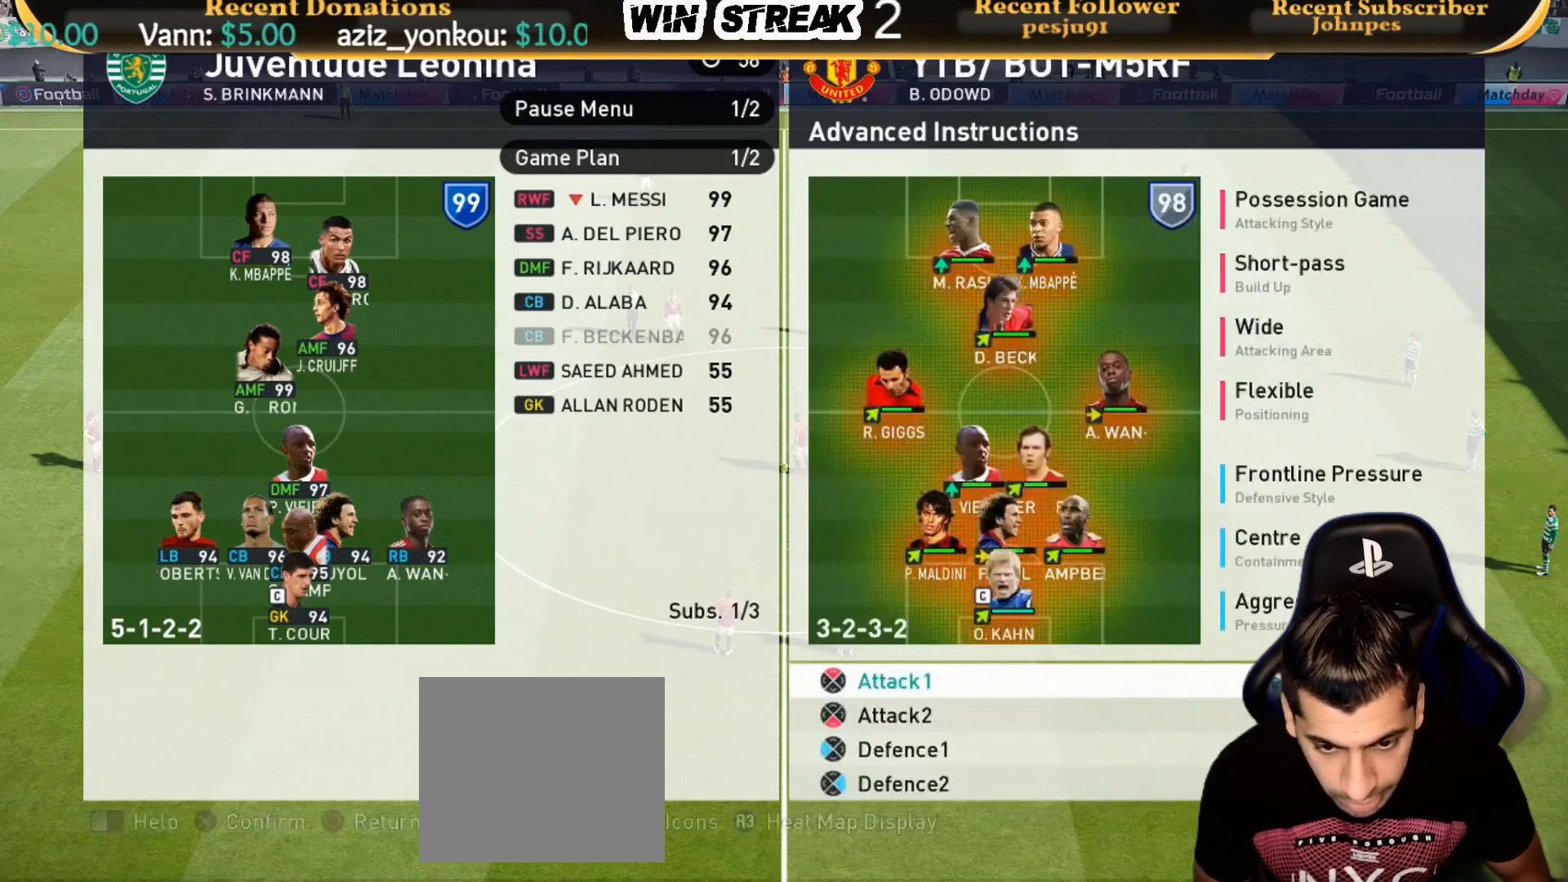
{"buttons": [], "left_stick": "center", "right_stick": "center", "events": []}
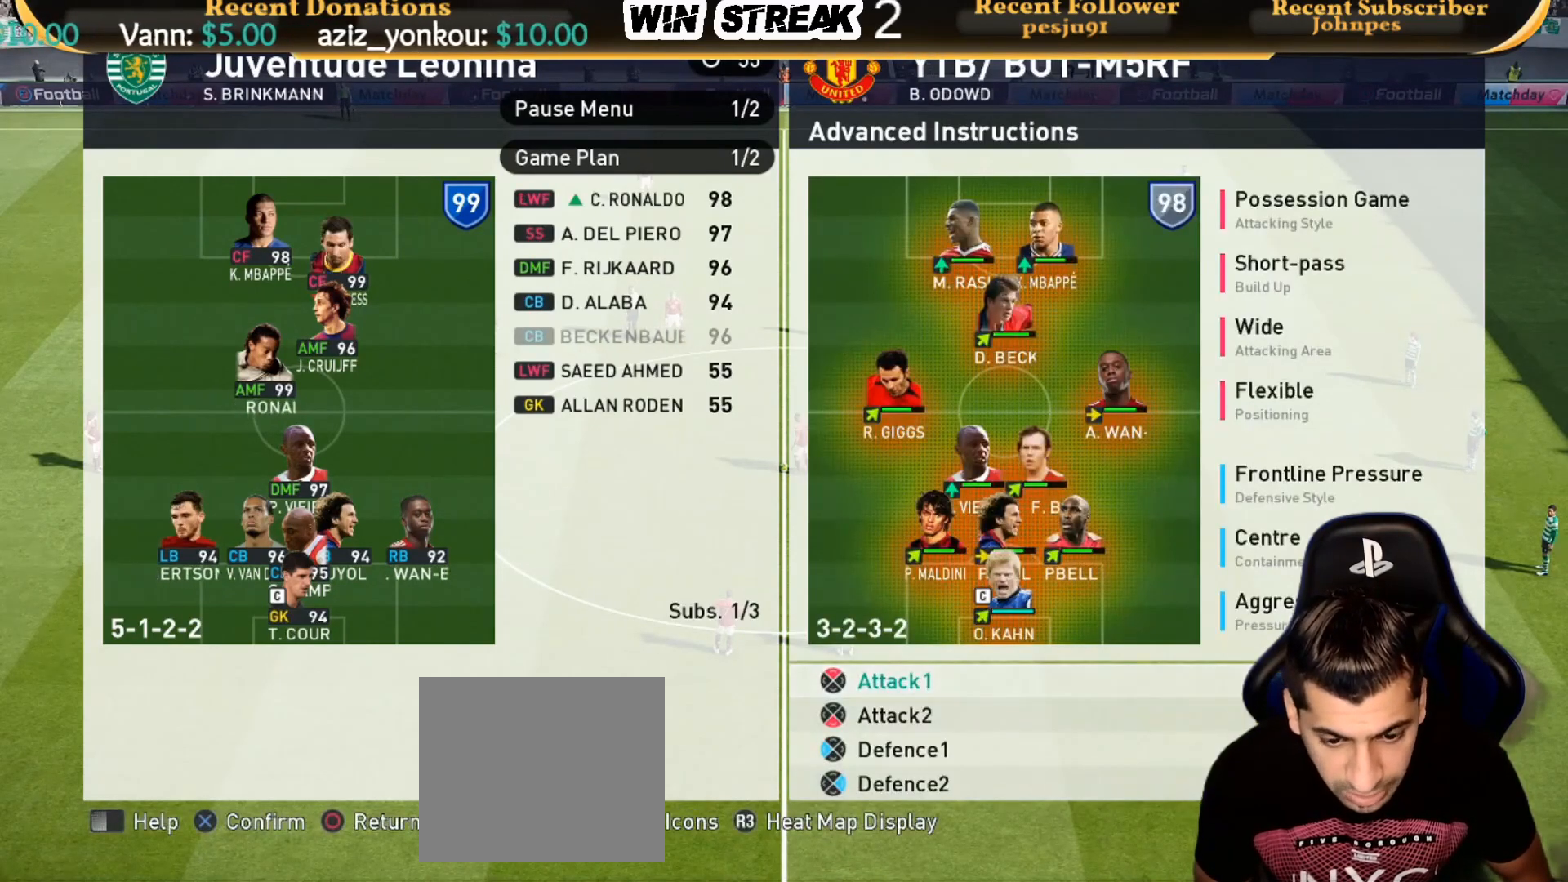
{"buttons": [], "left_stick": "center", "right_stick": "center", "events": []}
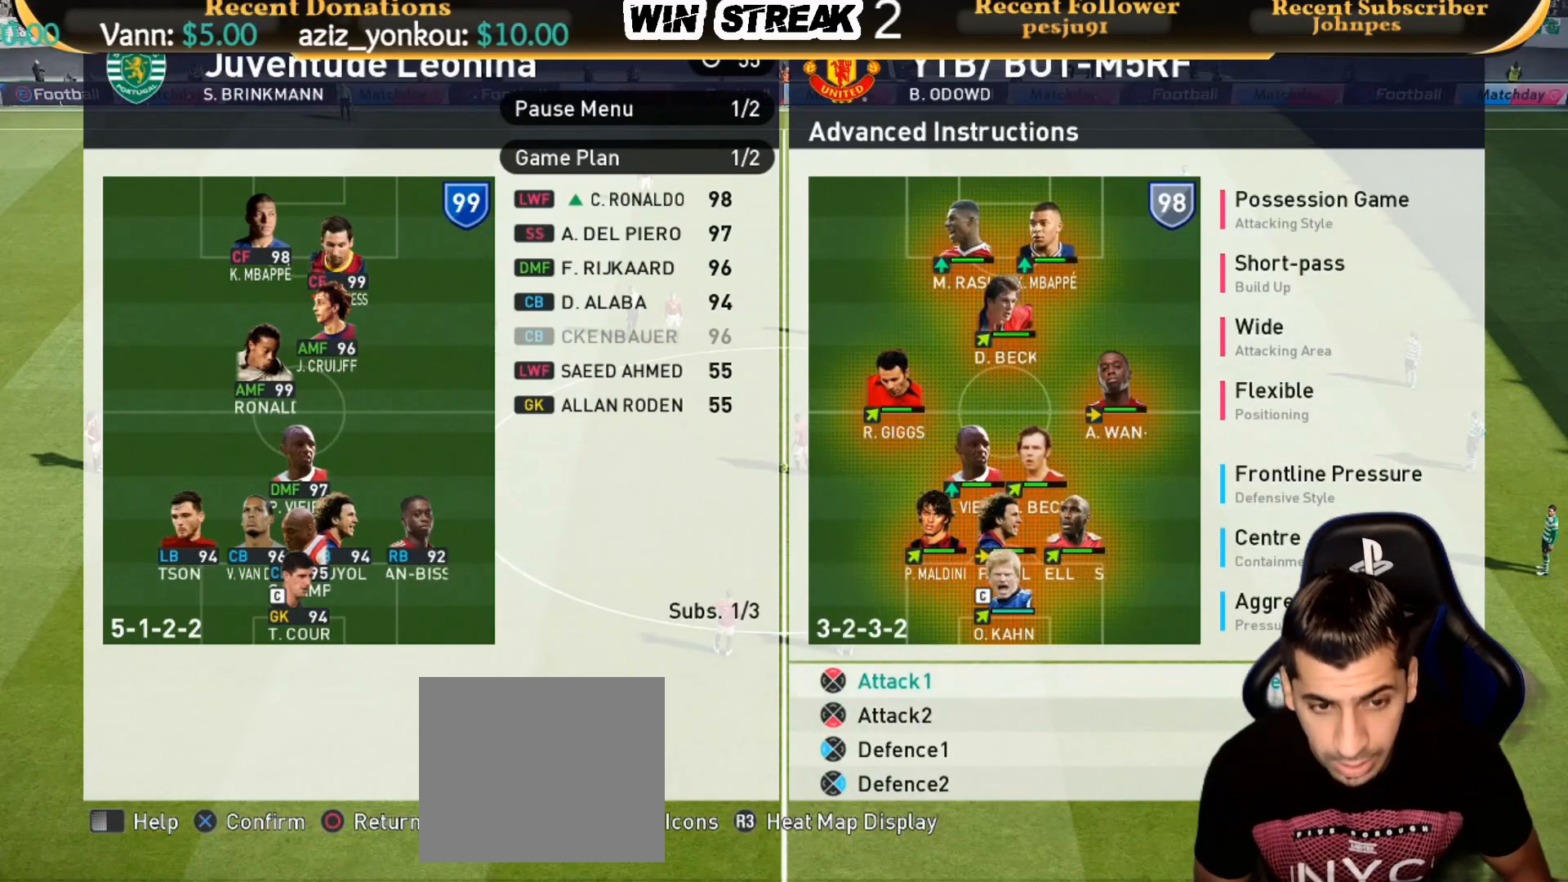
{"buttons": ["CIRCLE"], "left_stick": "center", "right_stick": "center", "events": [[383, "CIRCLE", "down"]]}
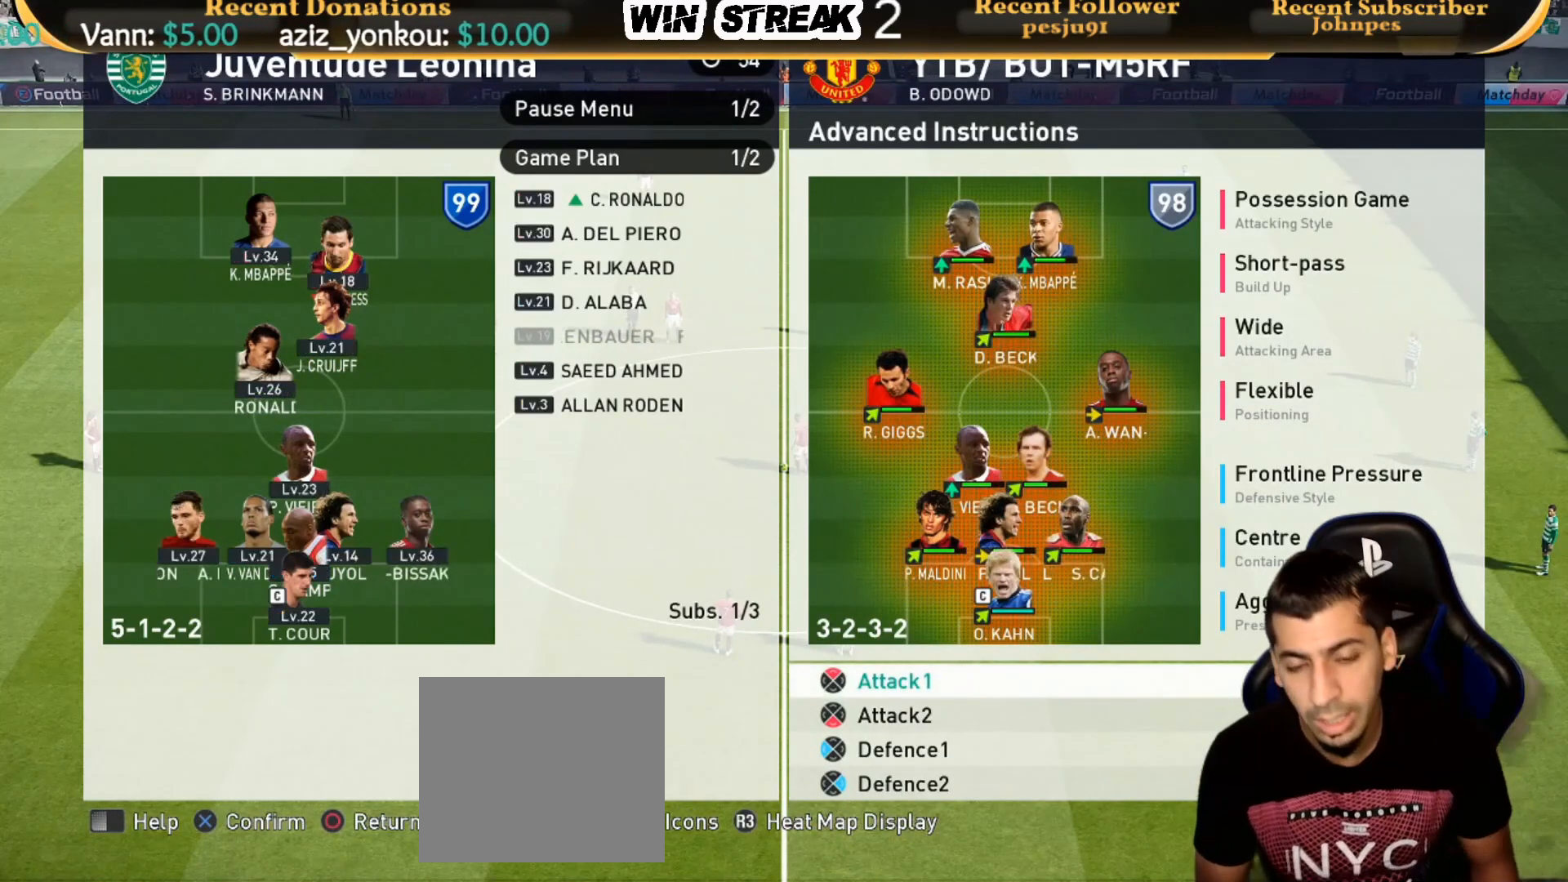
{"buttons": ["CIRCLE"], "left_stick": "center", "right_stick": "center", "events": [[83, "CIRCLE", "up"], [183, "CIRCLE", "down"], [333, "CIRCLE", "up"], [383, "CIRCLE", "down"]]}
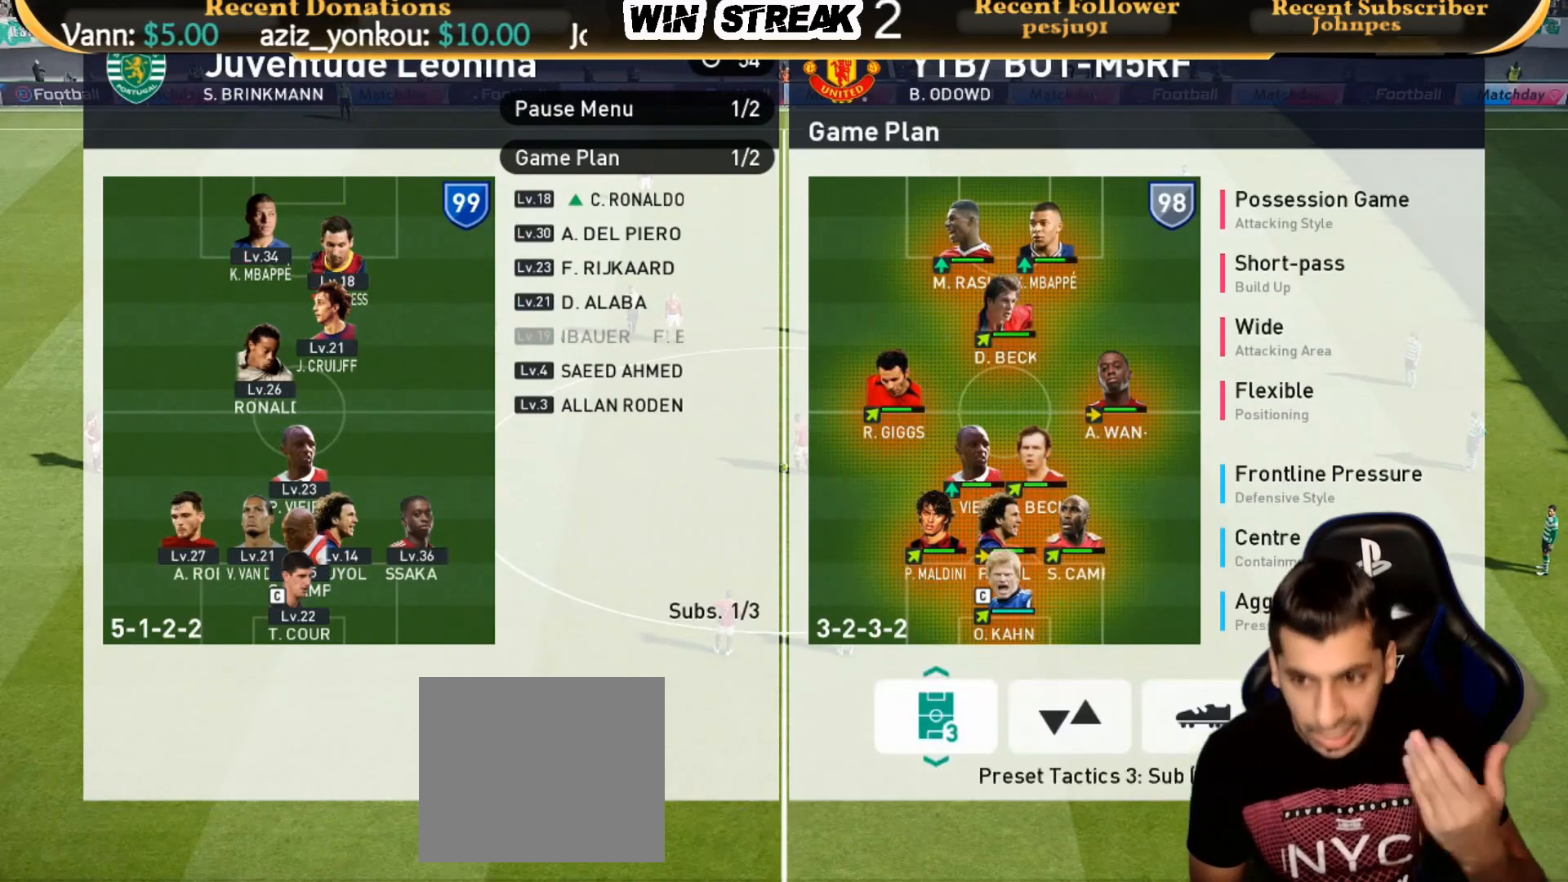
{"buttons": ["CIRCLE"], "left_stick": "center", "right_stick": "center", "events": [[83, "CIRCLE", "up"], [183, "CIRCLE", "down"], [333, "CIRCLE", "up"], [433, "CIRCLE", "down"]]}
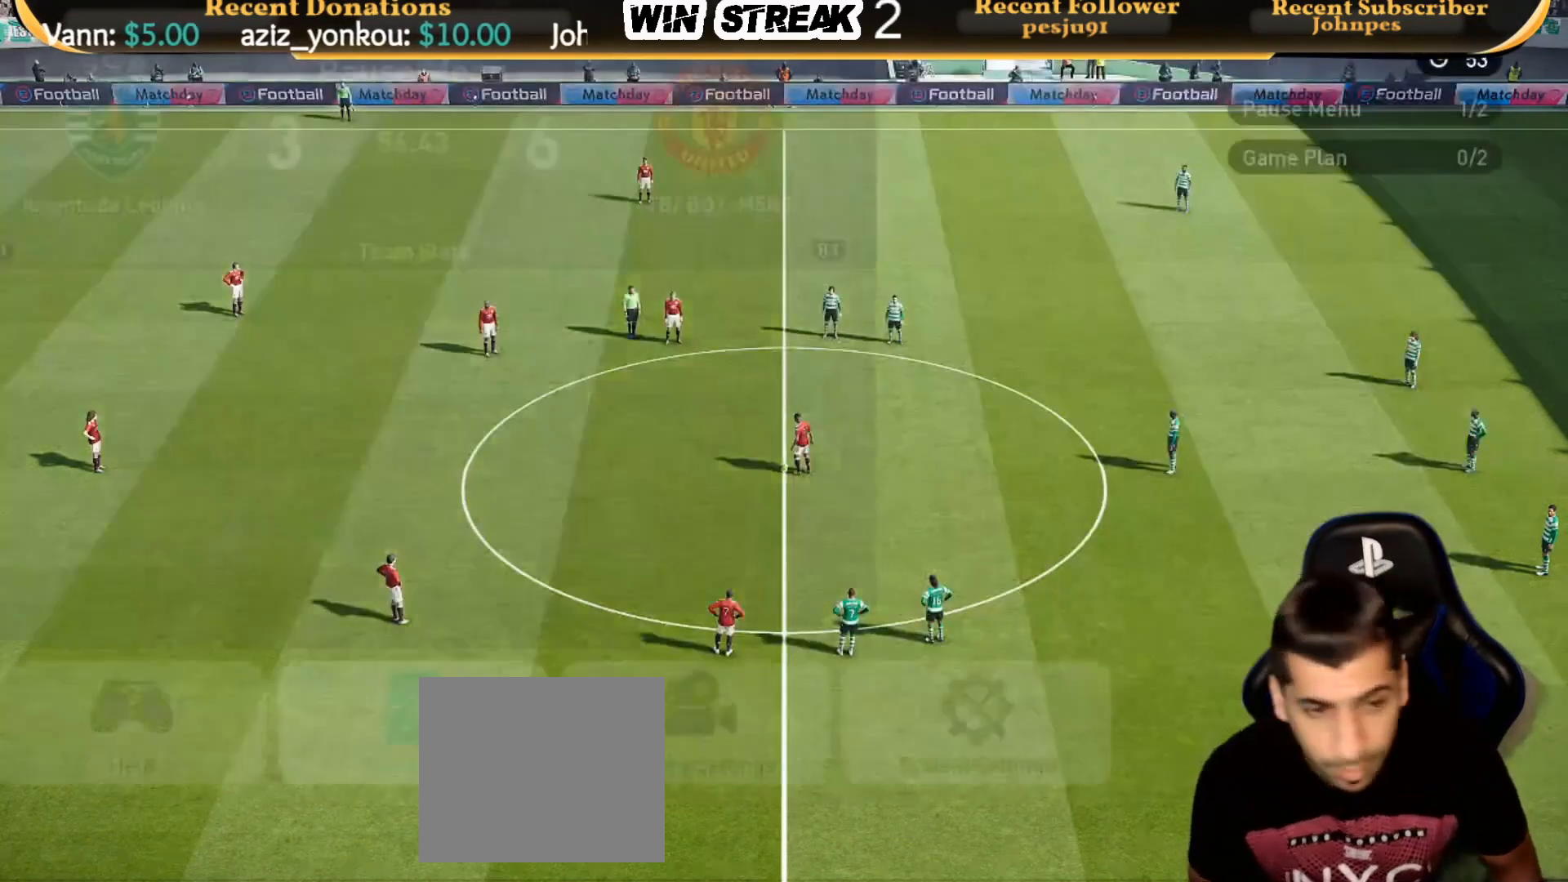
{"buttons": [], "left_stick": "center", "right_stick": "center", "events": [[83, "CIRCLE", "up"], [183, "CIRCLE", "down"], [333, "CIRCLE", "up"]]}
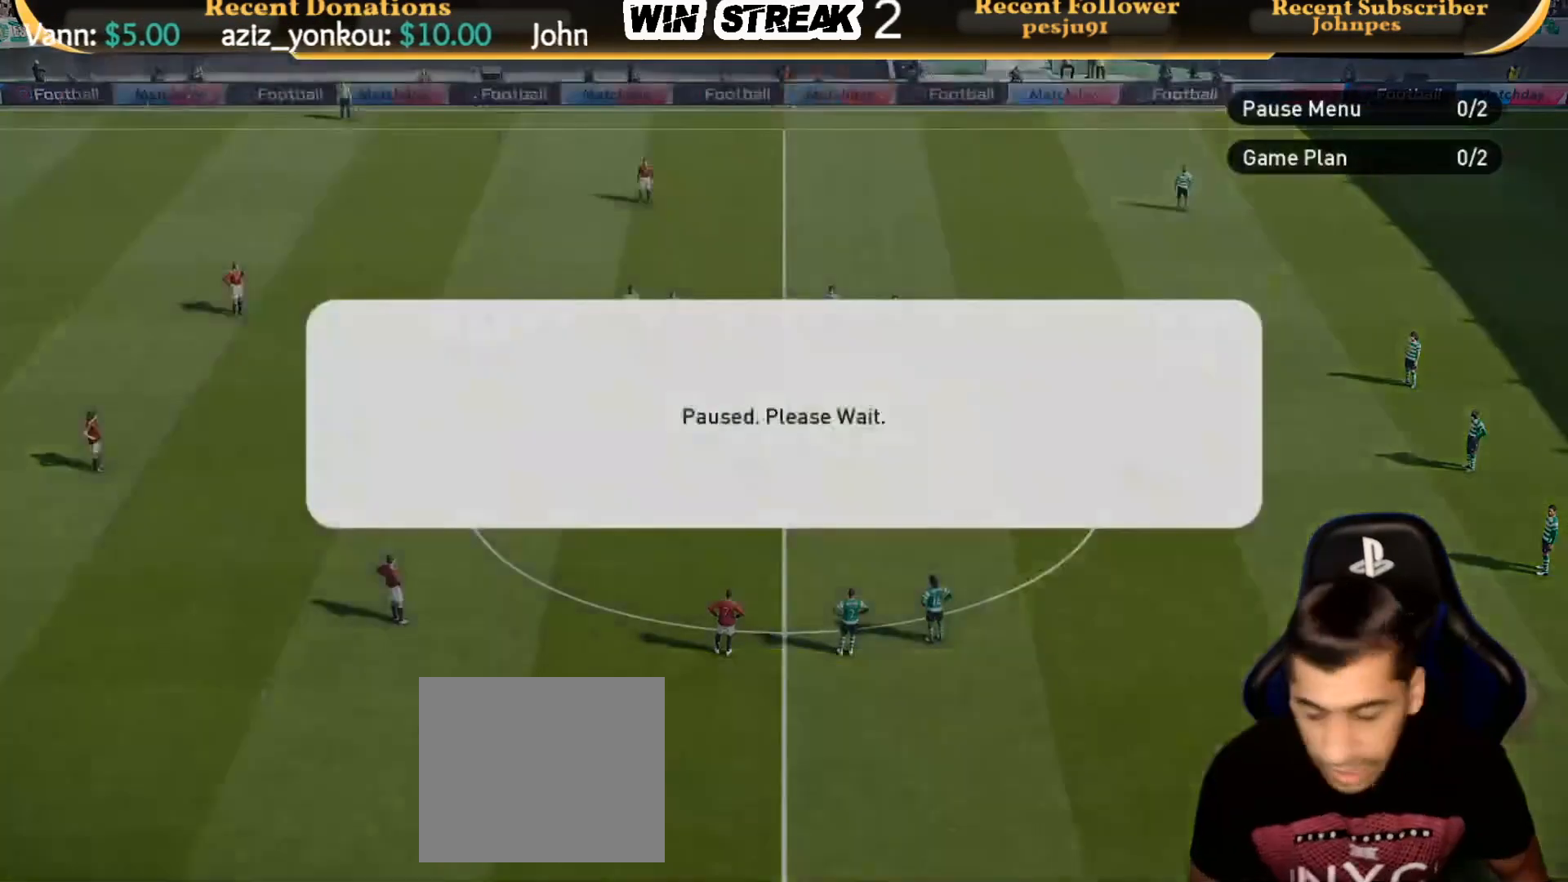
{"buttons": [], "left_stick": "center", "right_stick": "center", "events": []}
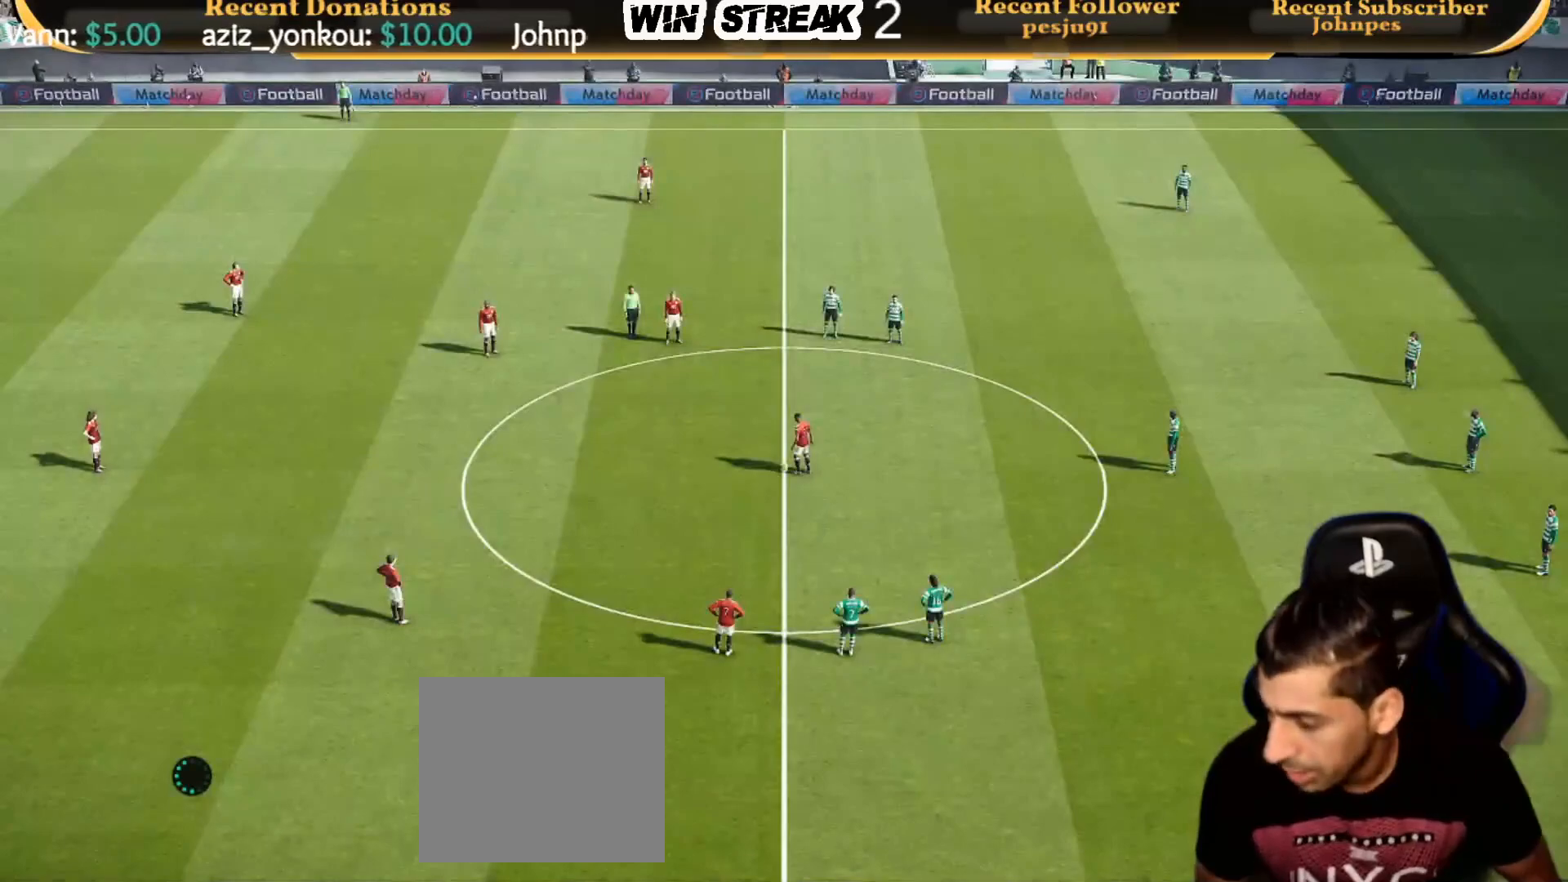
{"buttons": [], "left_stick": "center", "right_stick": "center", "events": []}
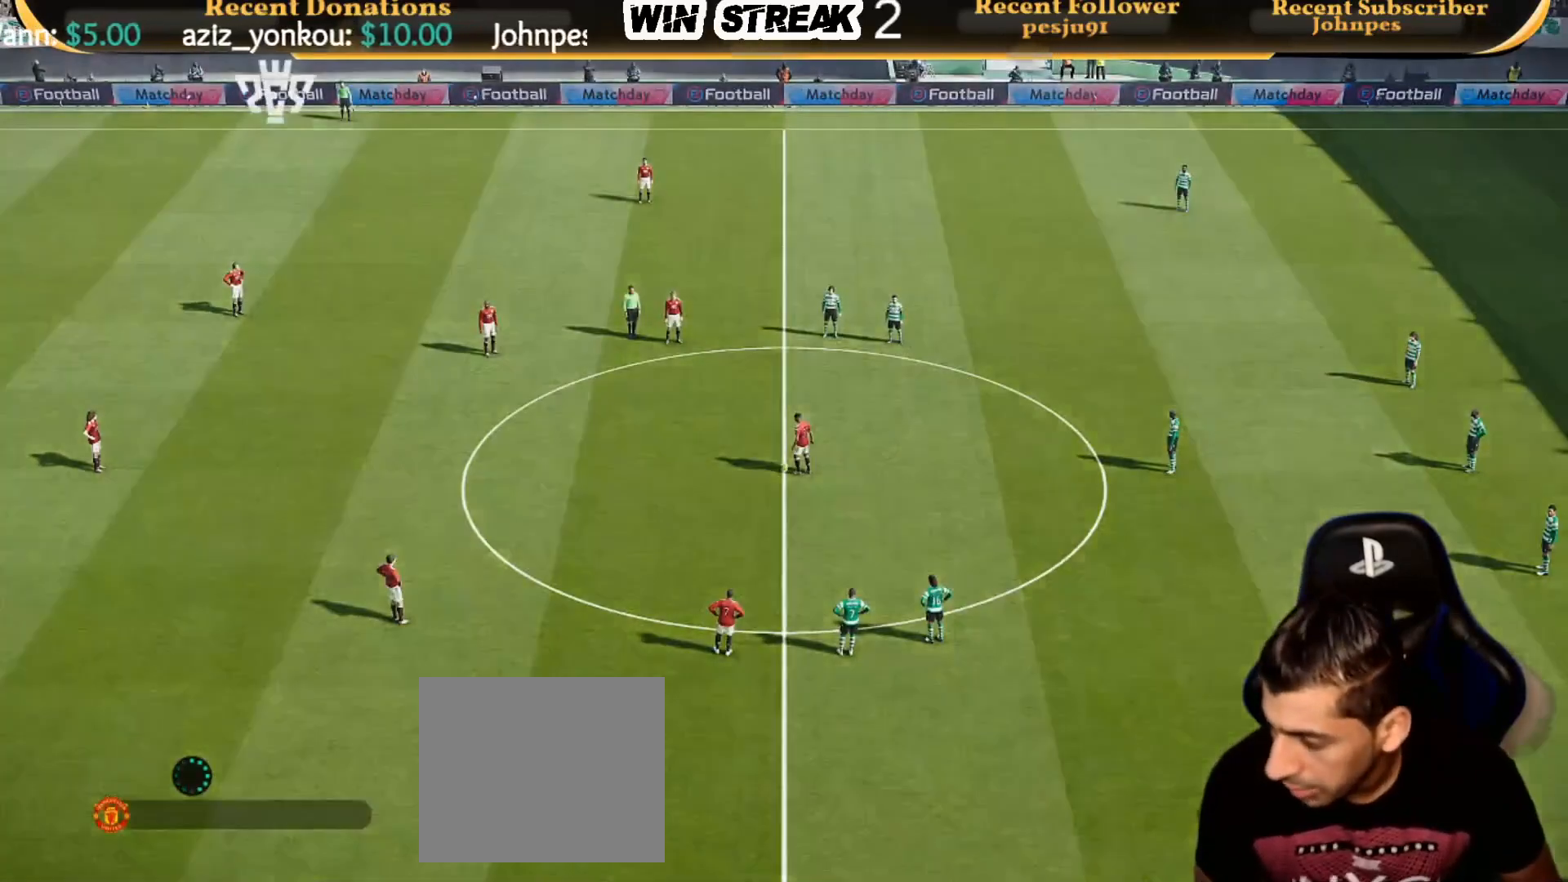
{"buttons": [], "left_stick": "center", "right_stick": "center", "events": []}
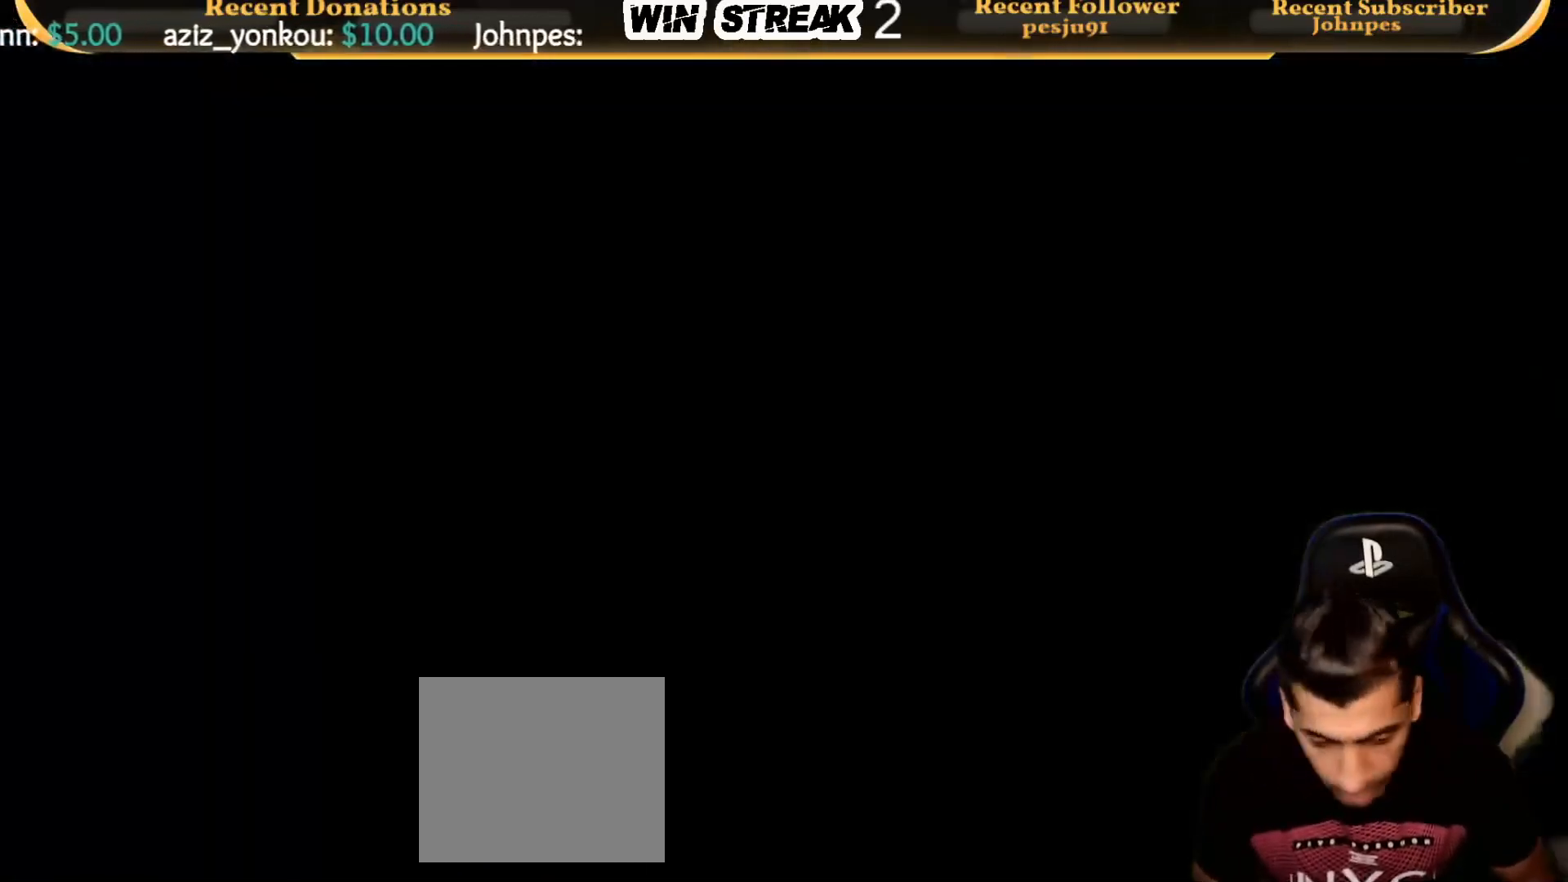
{"buttons": [], "left_stick": "center", "right_stick": "center", "events": []}
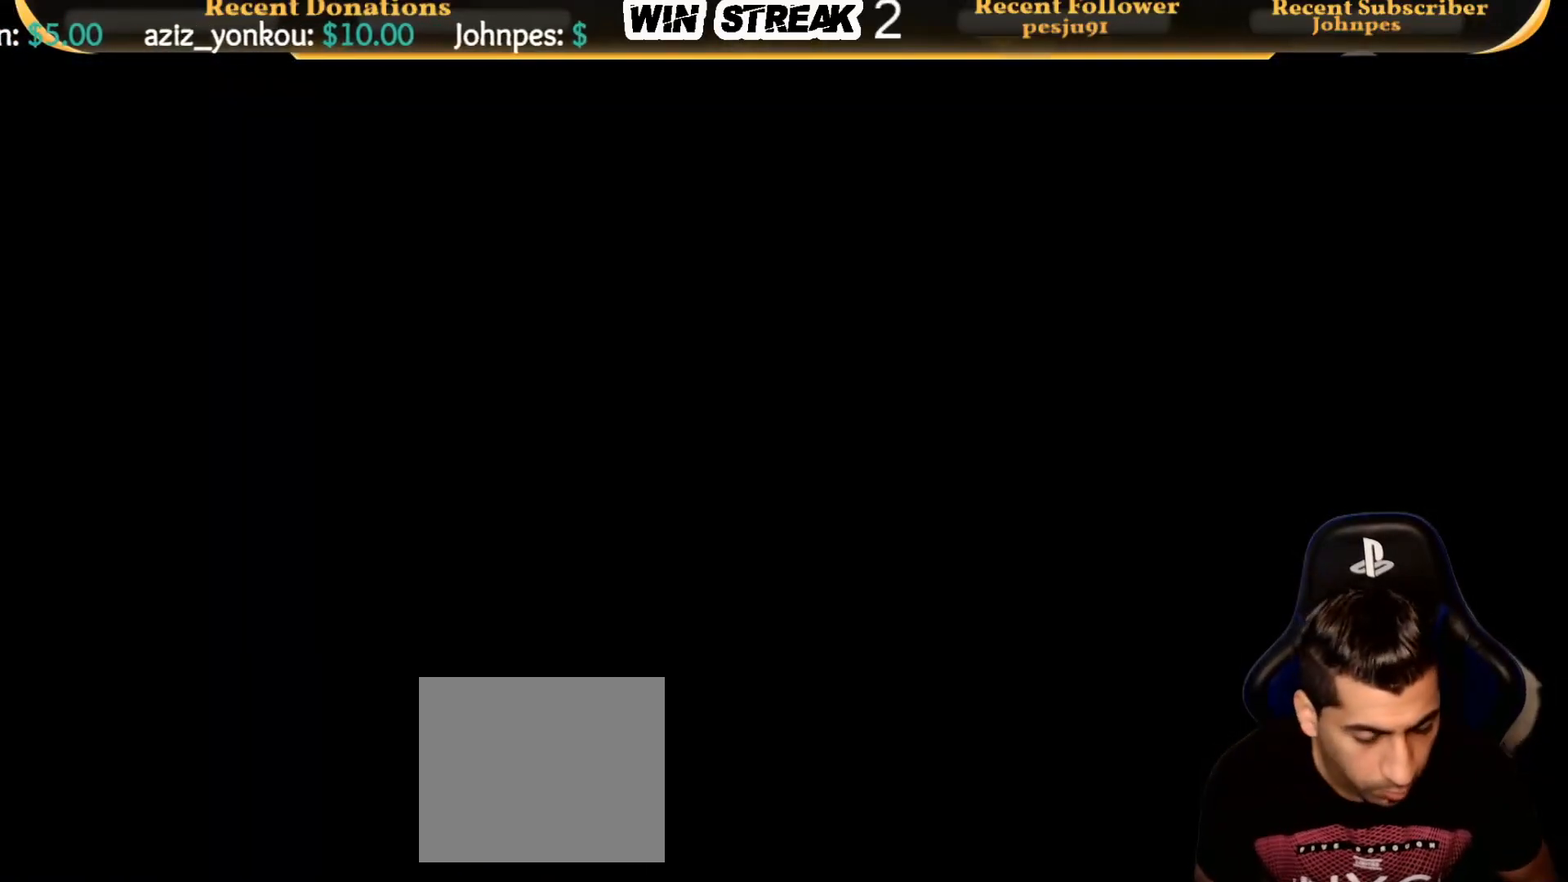
{"buttons": [], "left_stick": "center", "right_stick": "center", "events": []}
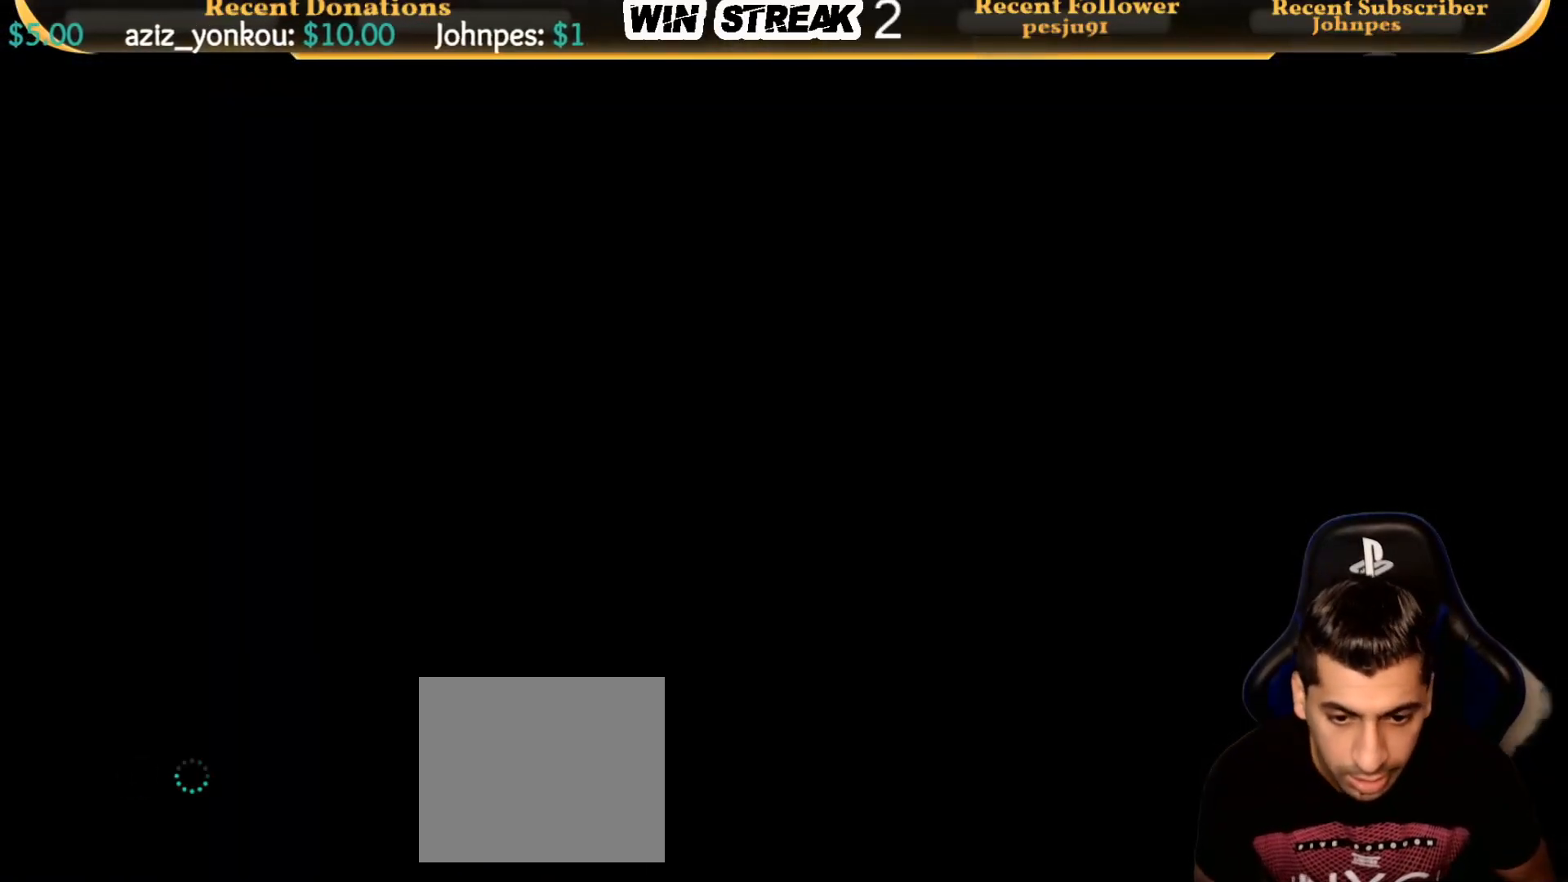
{"buttons": [], "left_stick": "center", "right_stick": "center", "events": []}
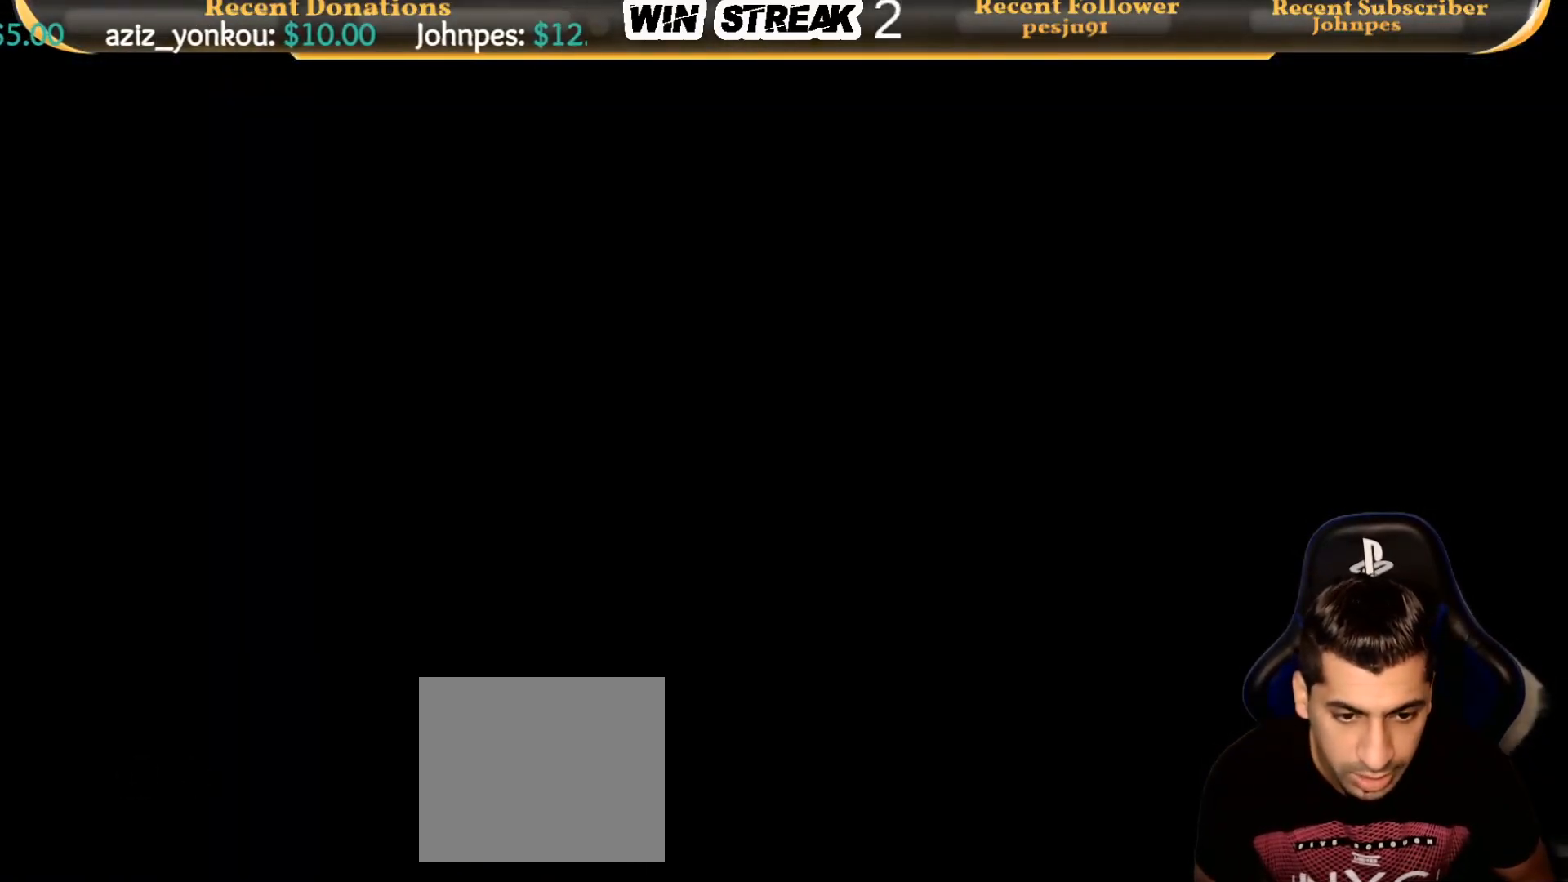
{"buttons": [], "left_stick": "center", "right_stick": "center", "events": []}
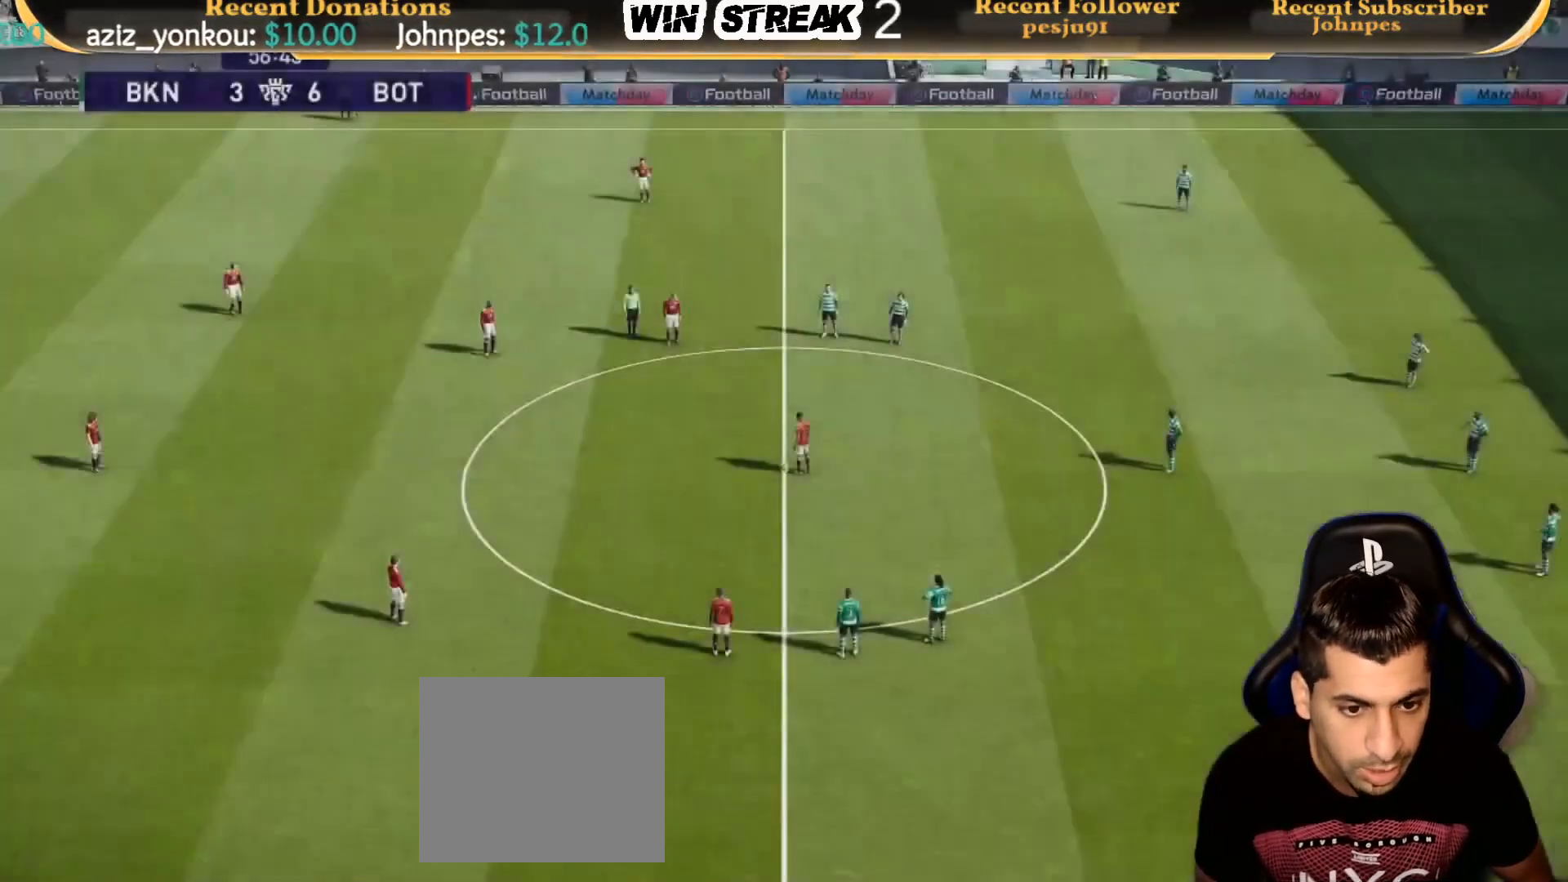
{"buttons": ["L2"], "left_stick": "center", "right_stick": "center", "events": [[33, "L2", "down"]]}
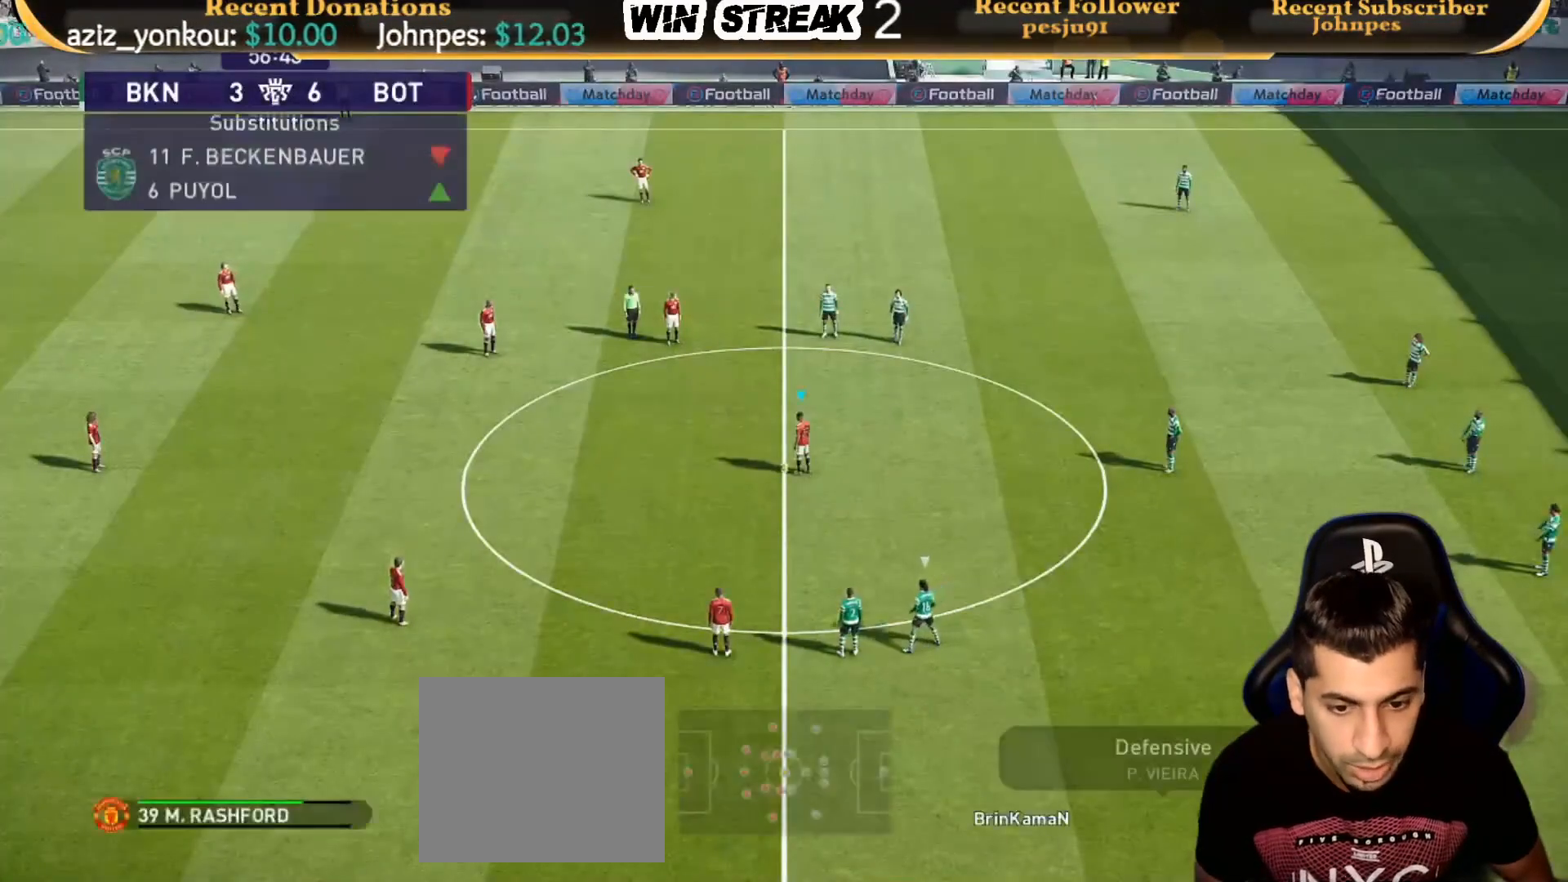
{"buttons": ["L2"], "left_stick": "center", "right_stick": "center", "events": [[300, "DPAD_UP", "down"], [433, "DPAD_UP", "up"]]}
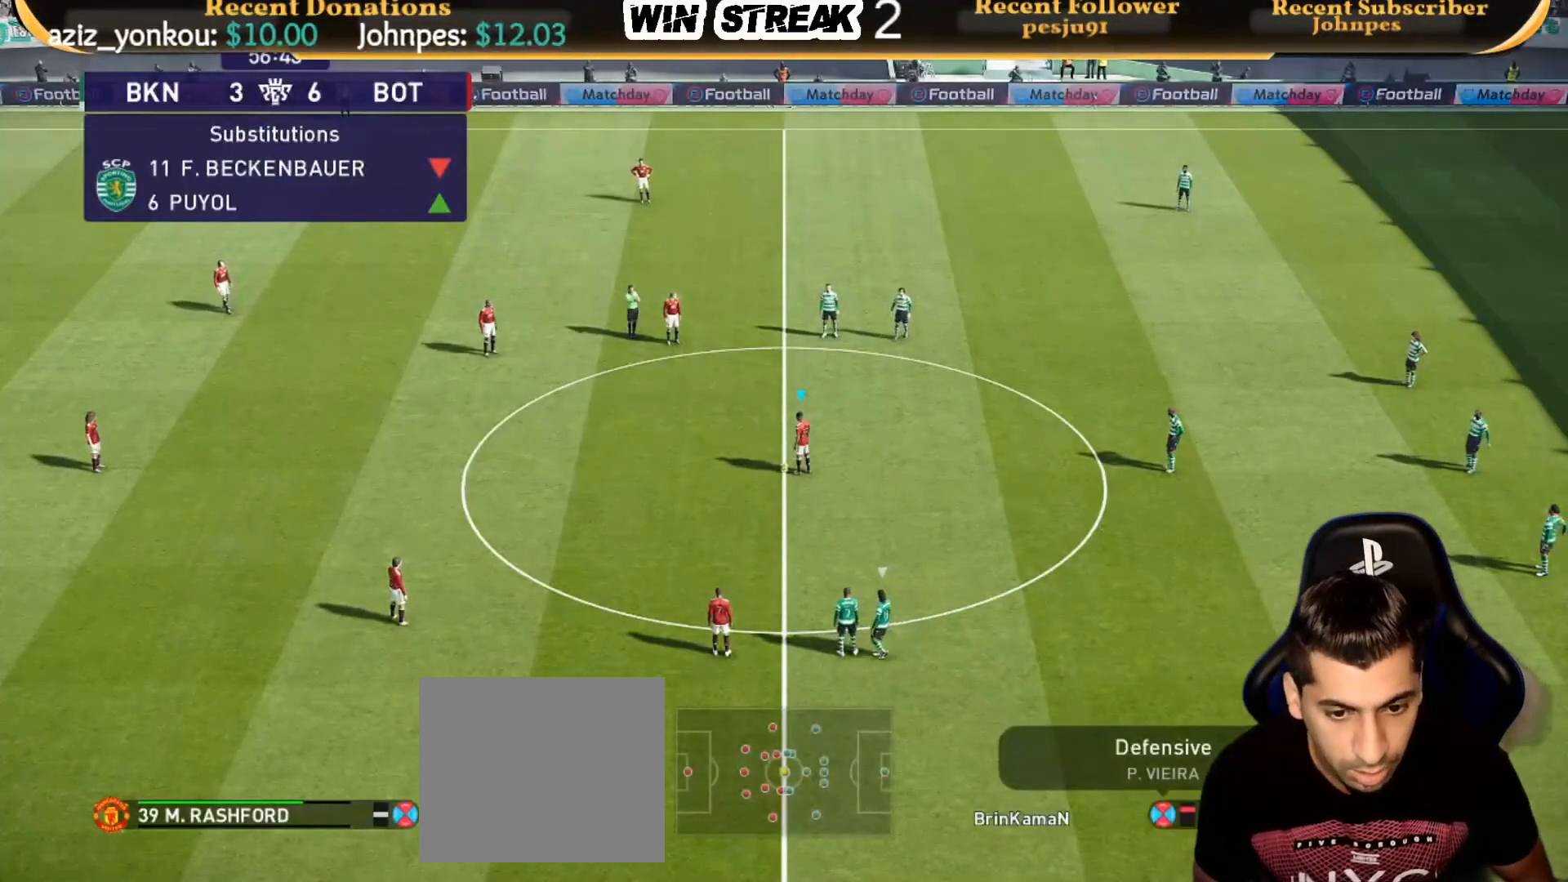
{"buttons": [], "left_stick": "up-left", "right_stick": "center", "events": [[33, "L2", "up"], [383, "left_stick", "up-left"]]}
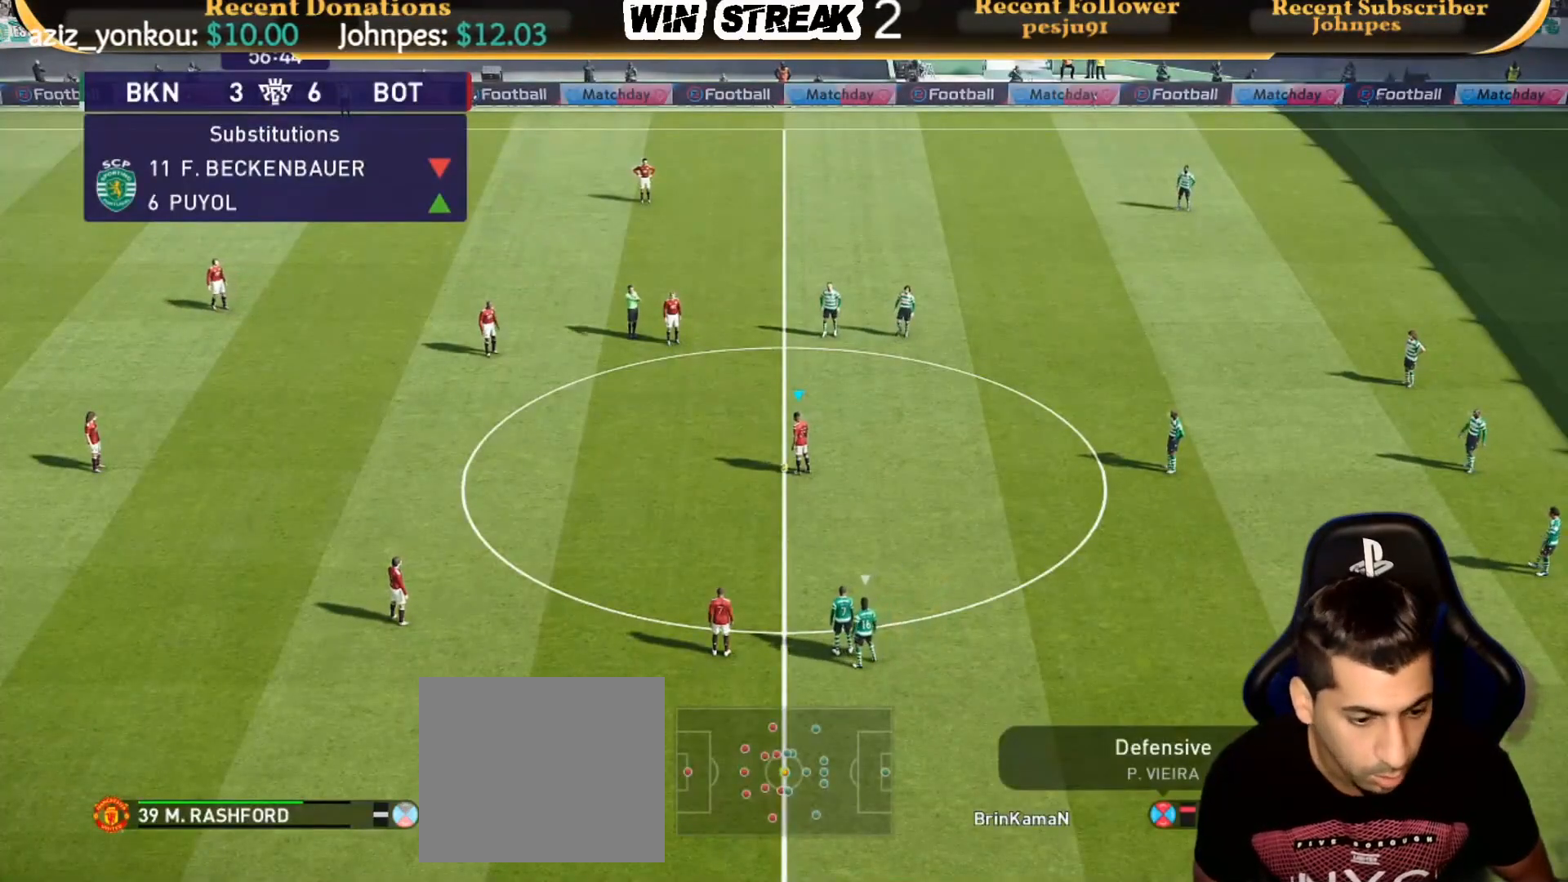
{"buttons": [], "left_stick": "center", "right_stick": "center", "events": [[33, "L1", "down"], [83, "CROSS", "down"], [133, "L1", "up"], [183, "CROSS", "up"], [333, "left_stick", "center"]]}
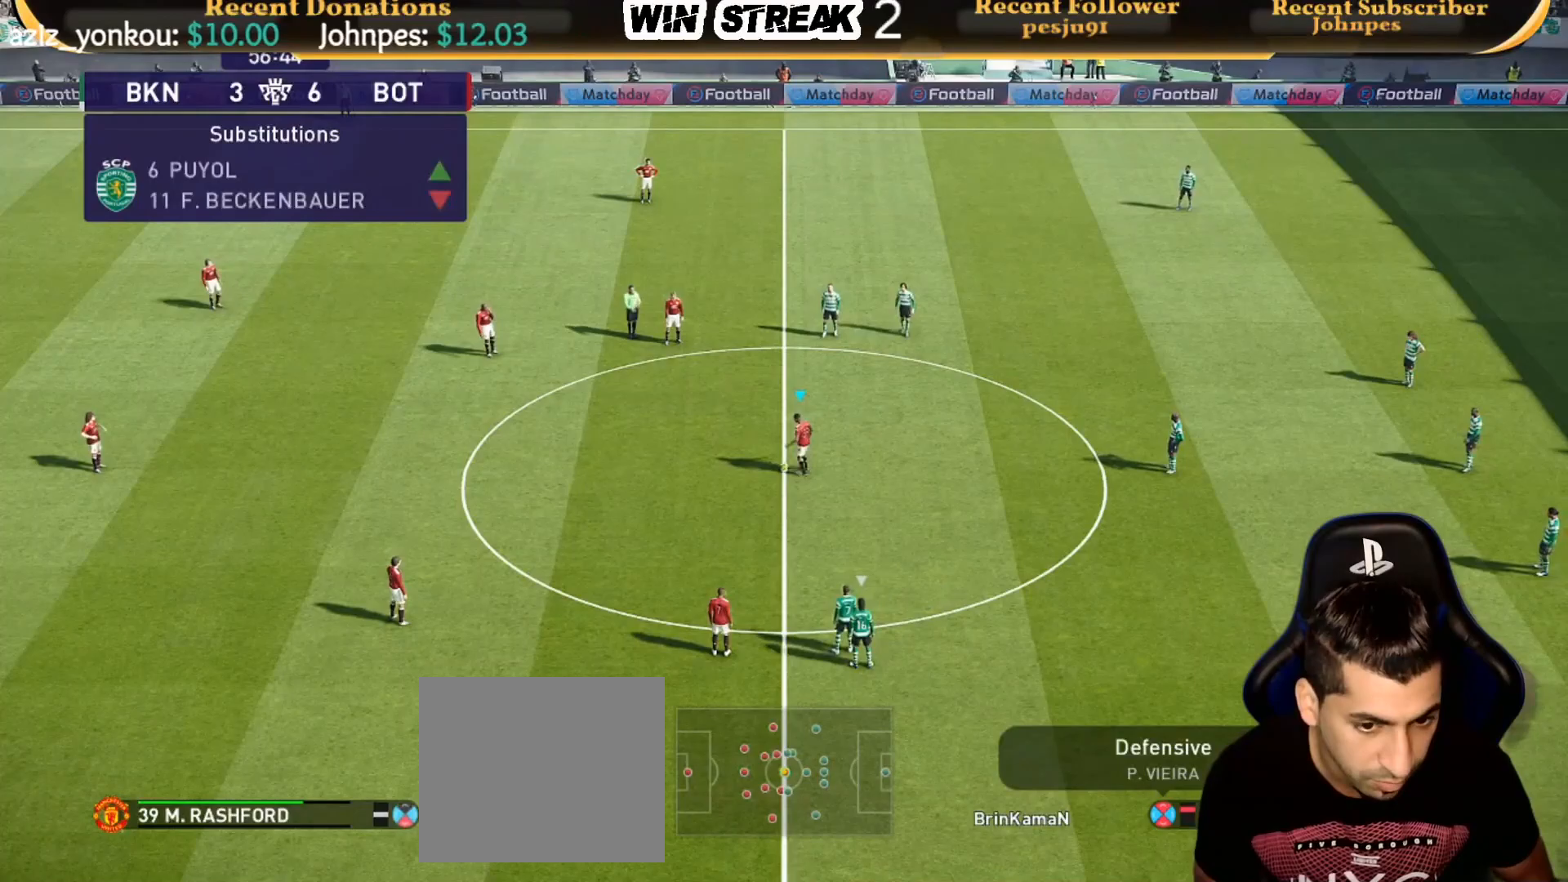
{"buttons": [], "left_stick": "center", "right_stick": "center", "events": []}
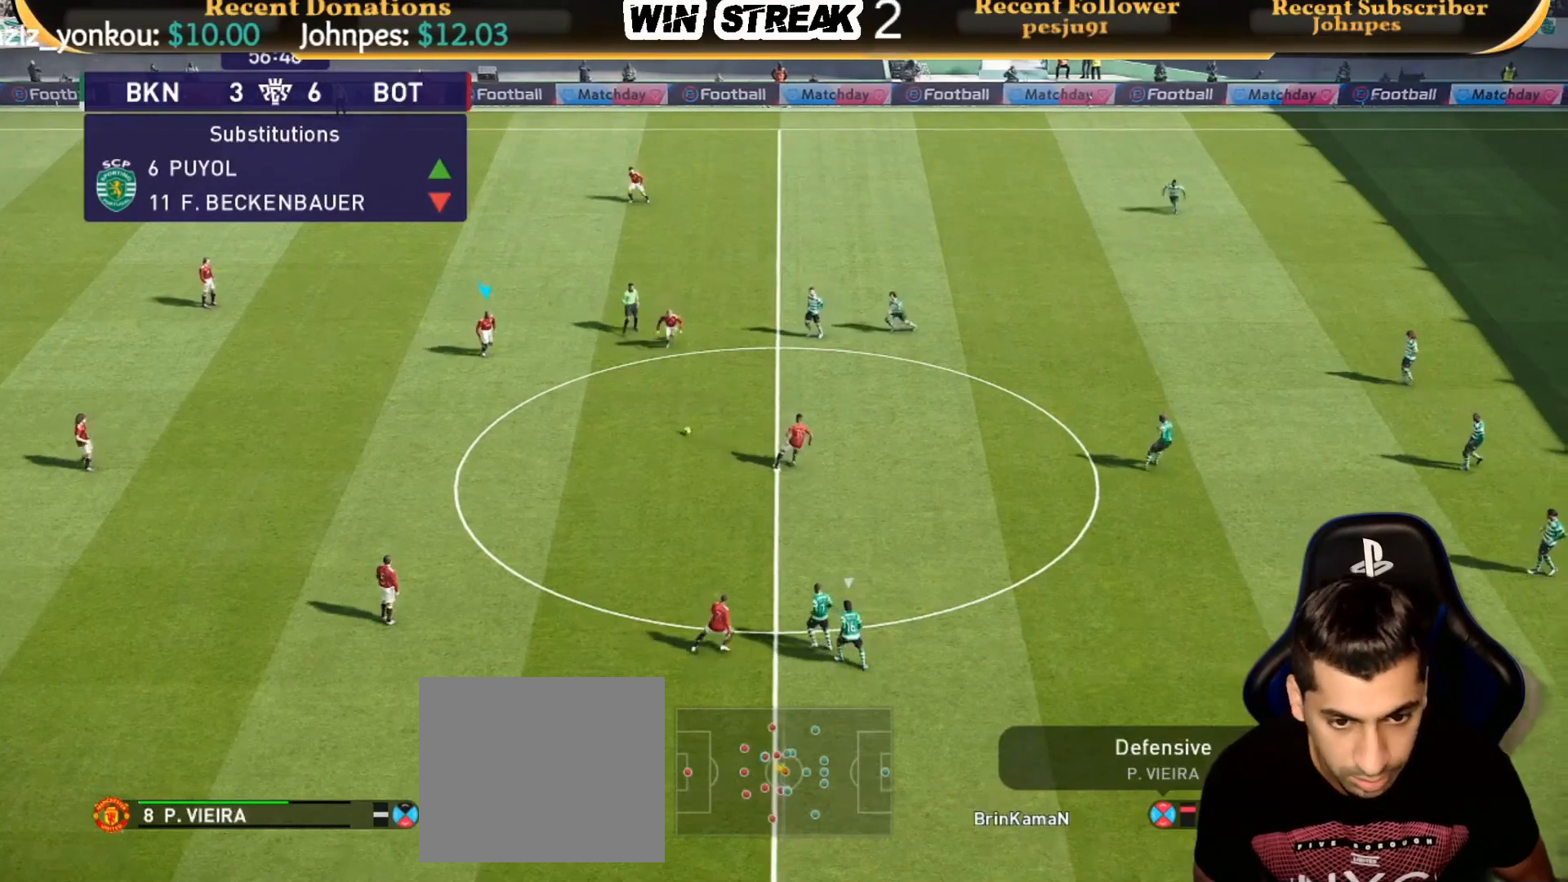
{"buttons": [], "left_stick": "center", "right_stick": "center", "events": []}
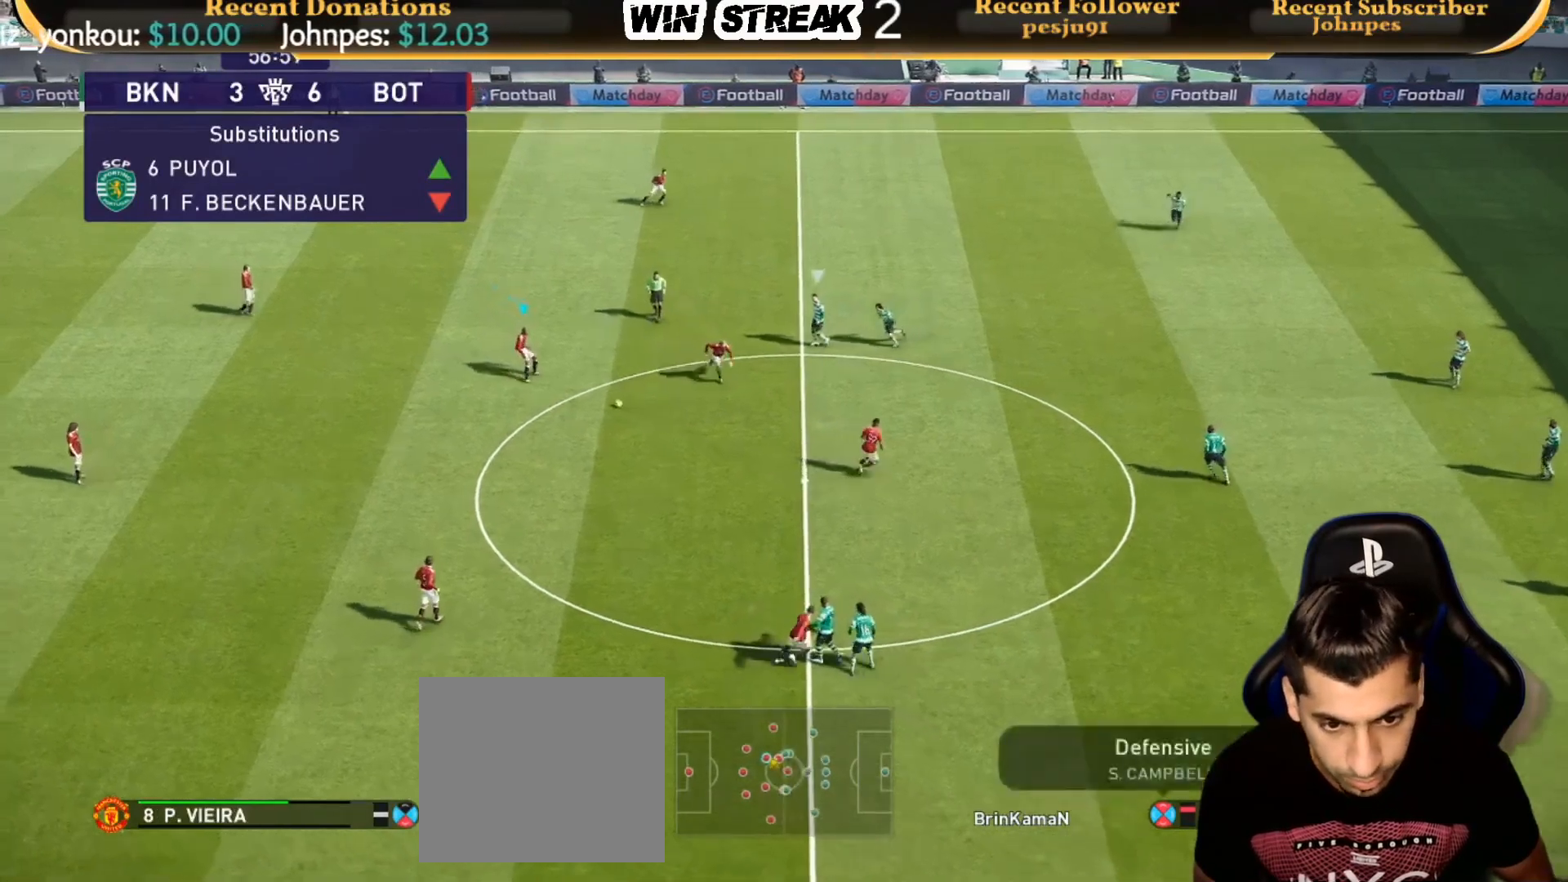
{"buttons": [], "left_stick": "up", "right_stick": "center", "events": [[300, "left_stick", "up"], [383, "TRIANGLE", "down"], [450, "TRIANGLE", "up"]]}
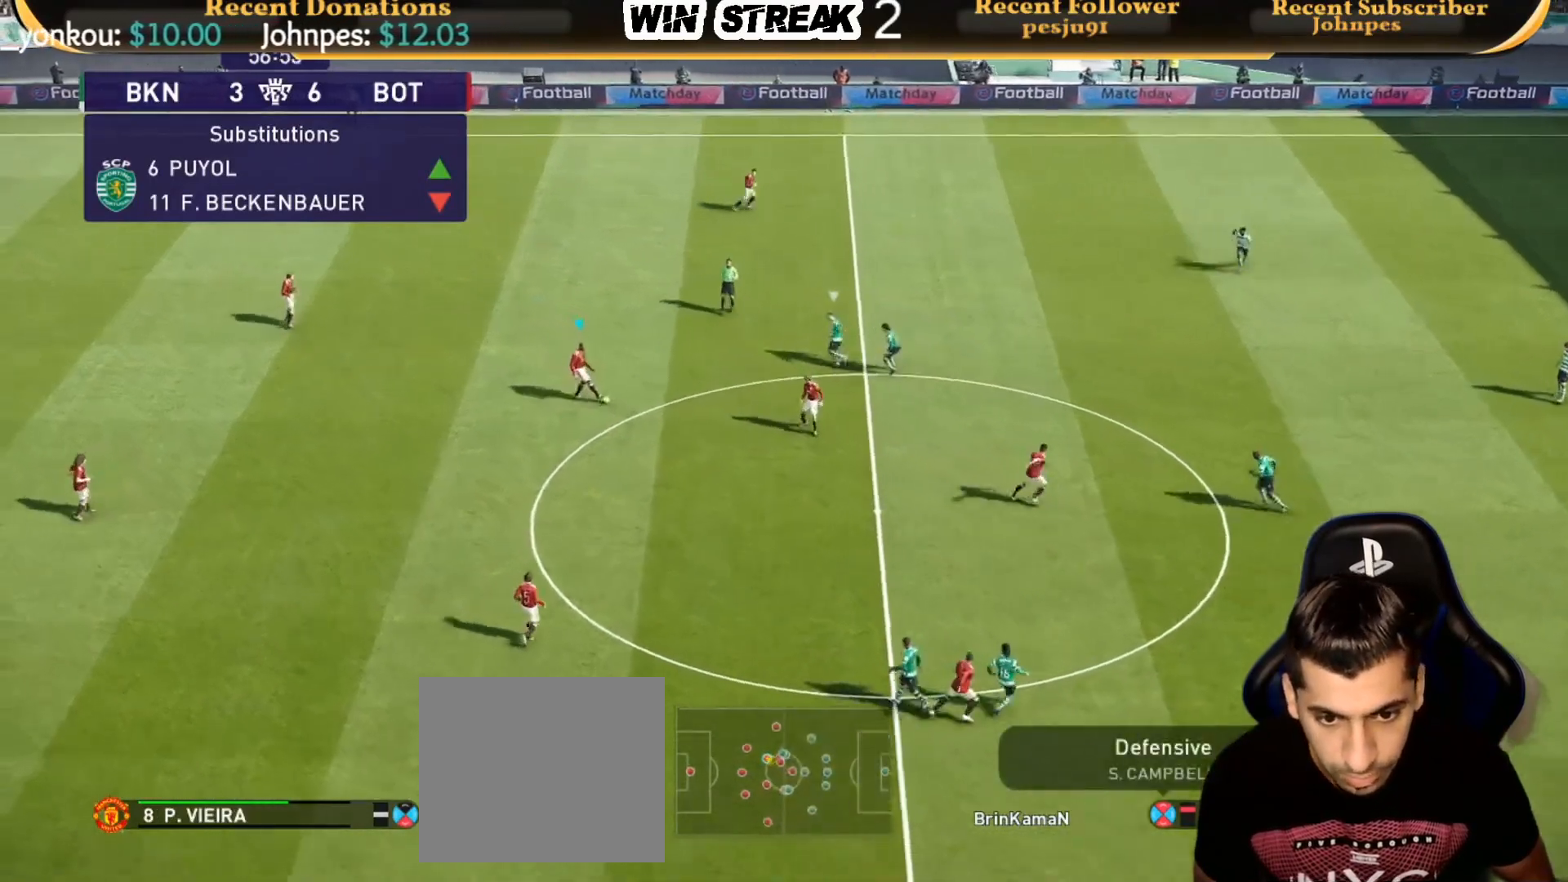
{"buttons": ["R1"], "left_stick": "right", "right_stick": "center", "events": [[83, "left_stick", "center"], [283, "R1", "down"], [283, "left_stick", "right"]]}
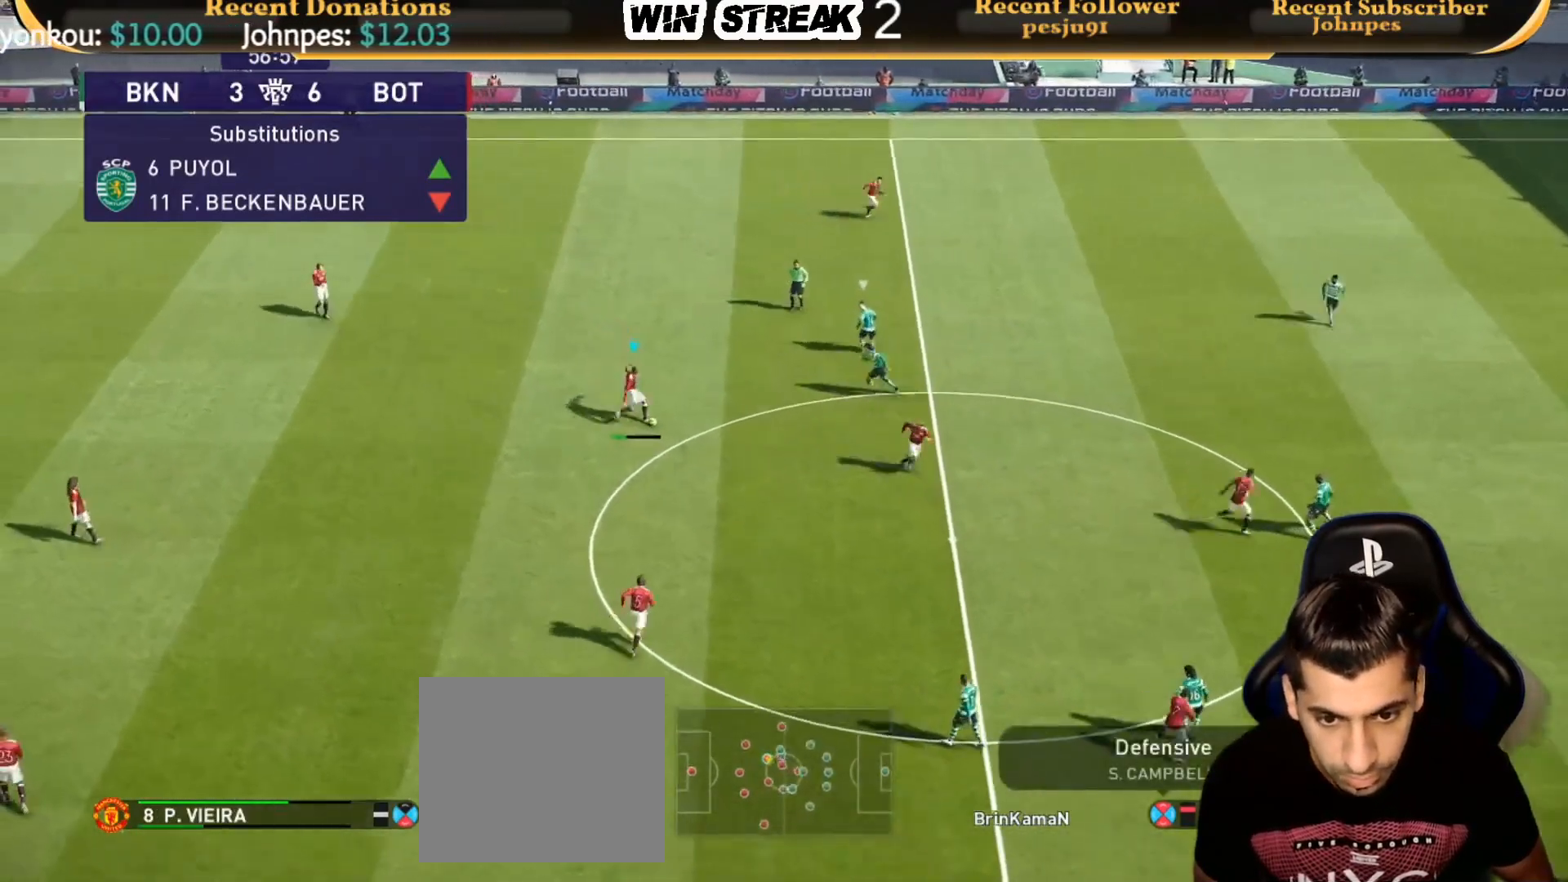
{"buttons": ["R1"], "left_stick": "right", "right_stick": "center", "events": []}
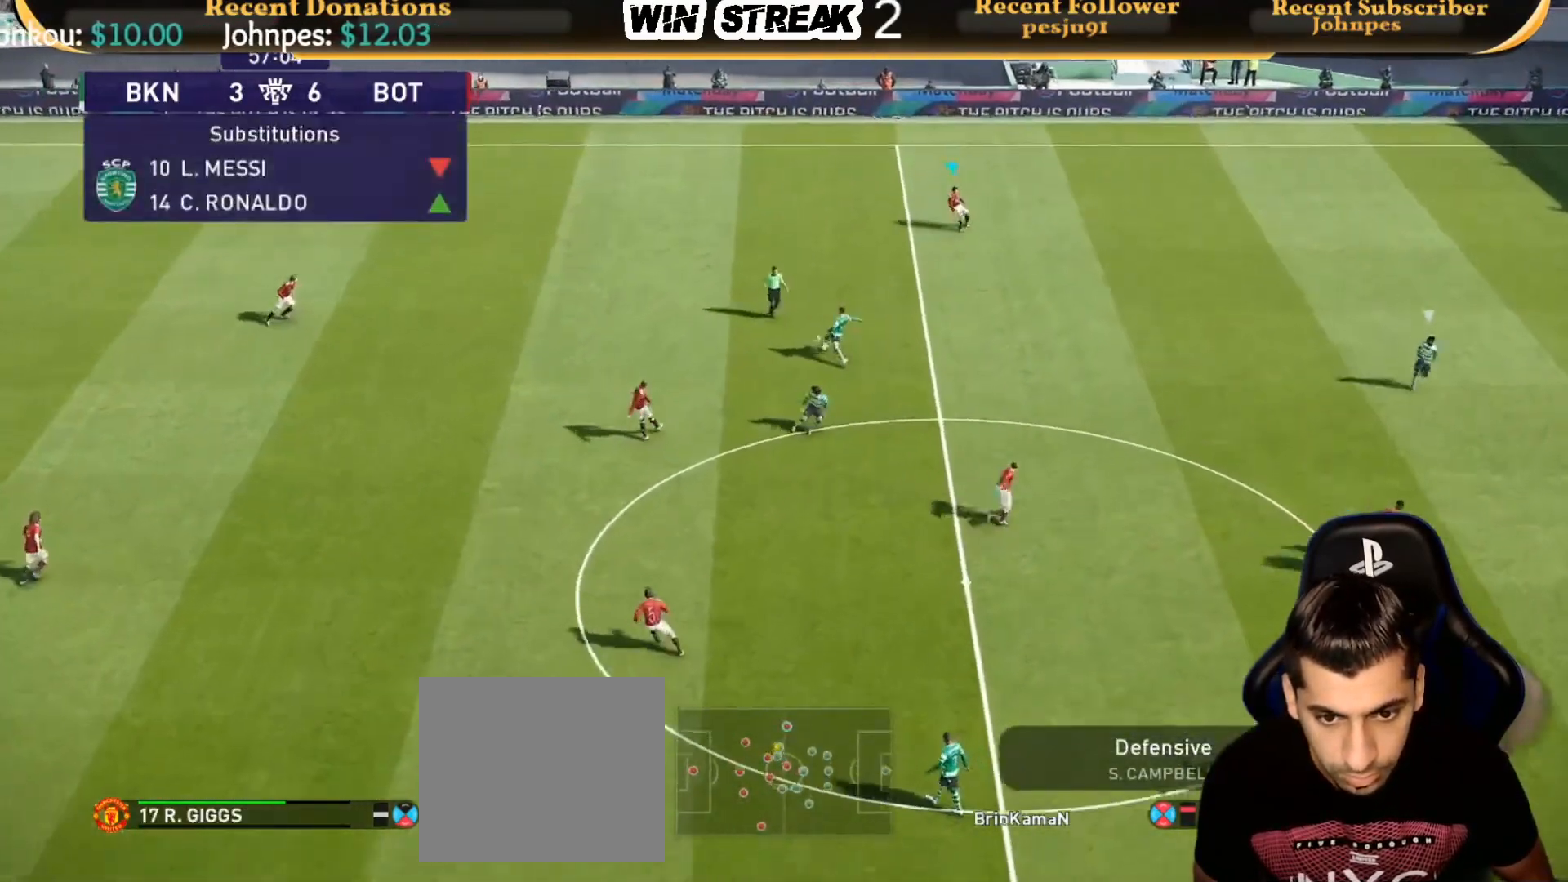
{"buttons": [], "left_stick": "center", "right_stick": "center", "events": [[383, "R1", "up"], [483, "left_stick", "center"]]}
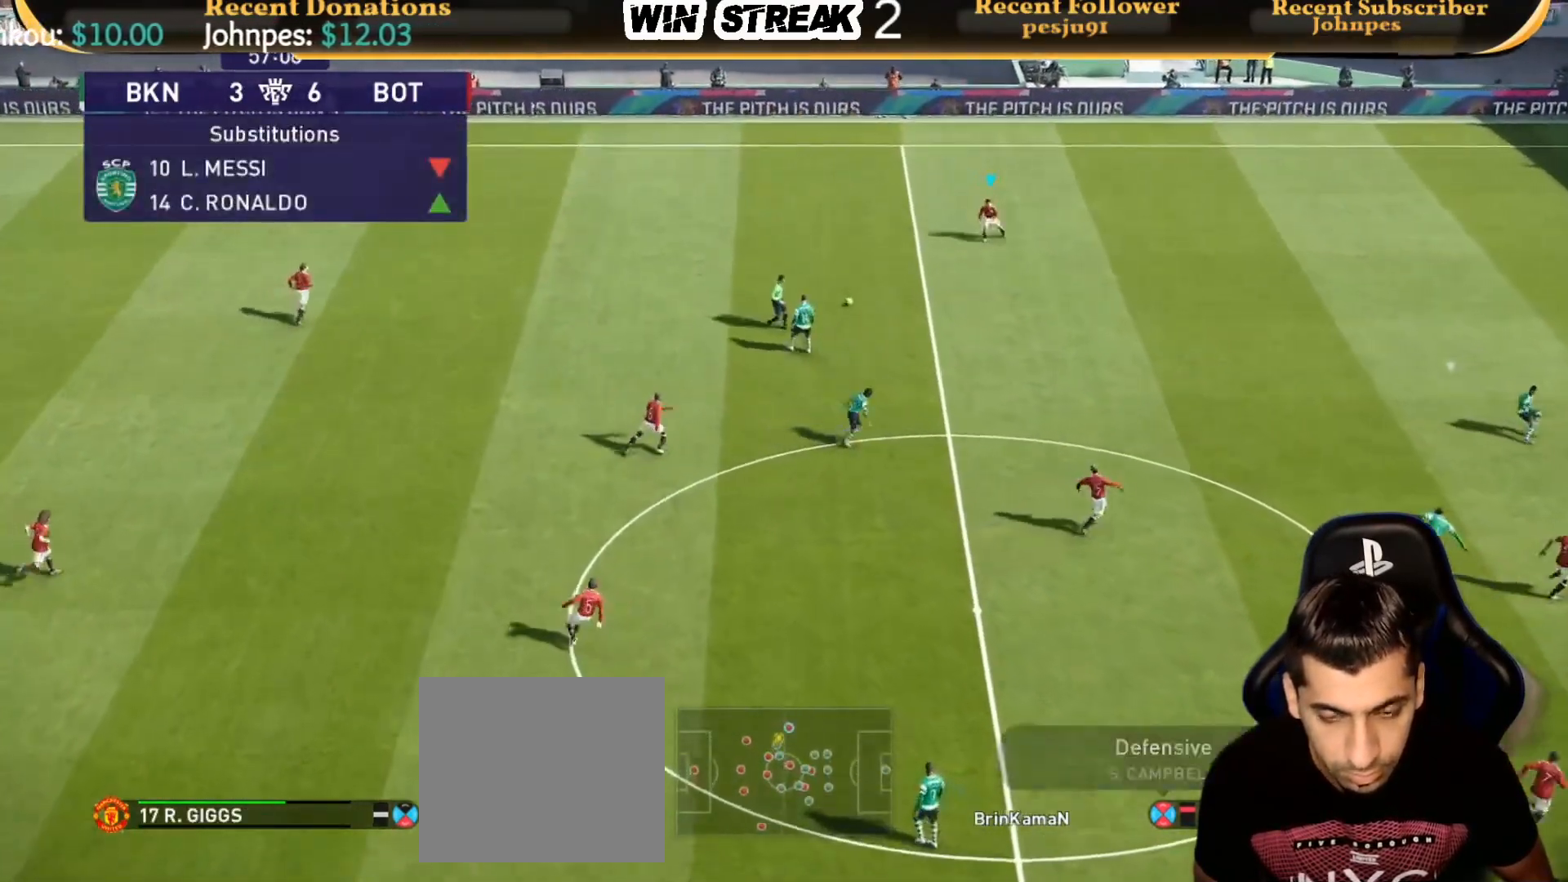
{"buttons": [], "left_stick": "left", "right_stick": "center", "events": [[200, "left_stick", "left"], [300, "CROSS", "down"], [400, "CROSS", "up"]]}
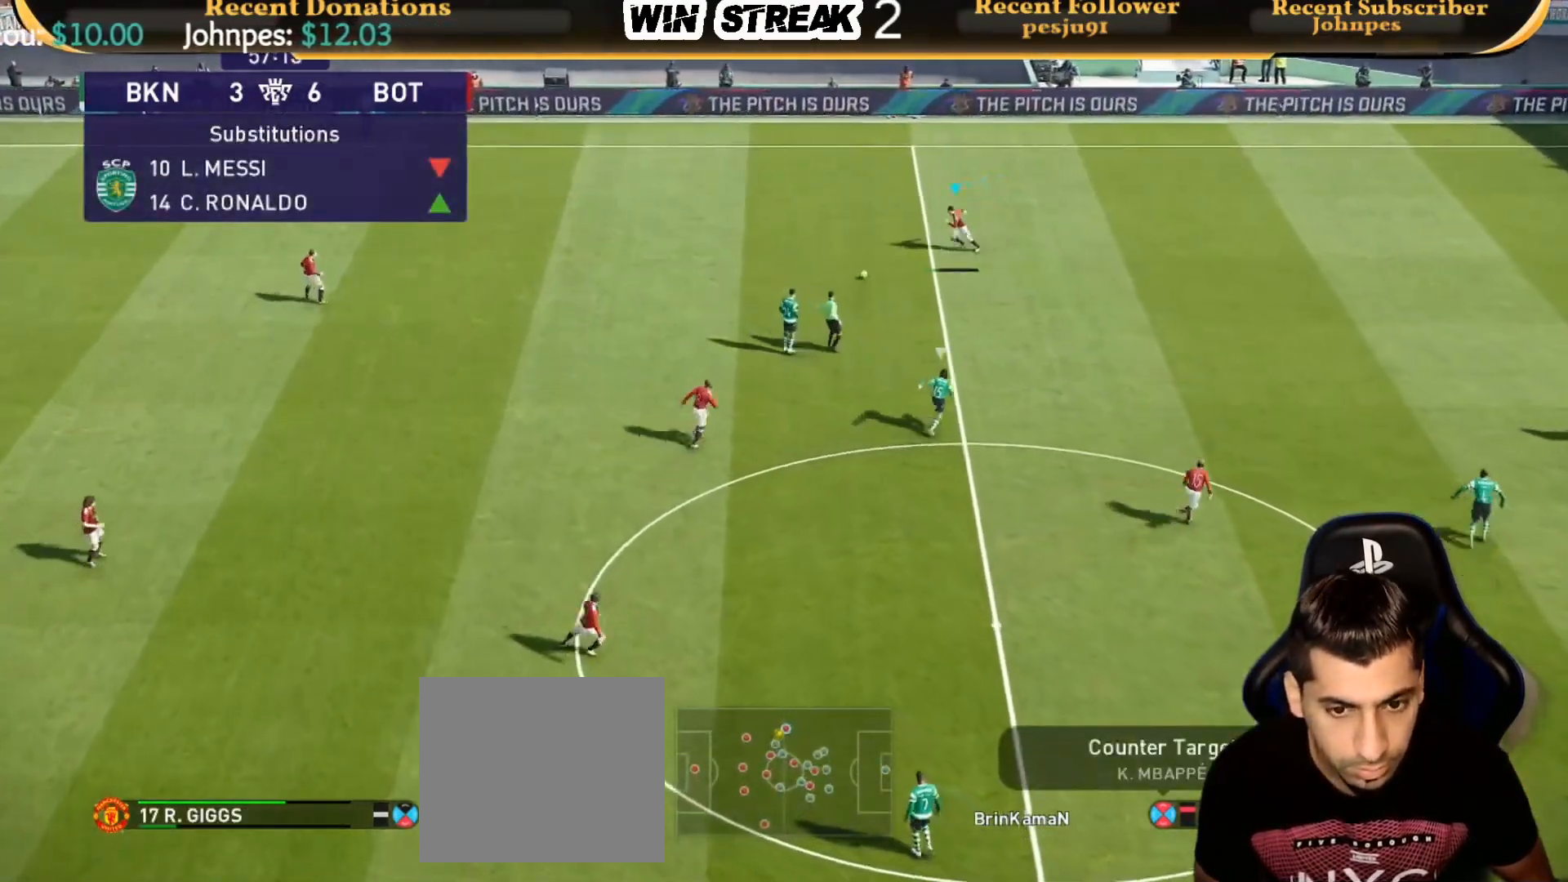
{"buttons": [], "left_stick": "right", "right_stick": "center", "events": [[83, "left_stick", "center"], [433, "left_stick", "right"]]}
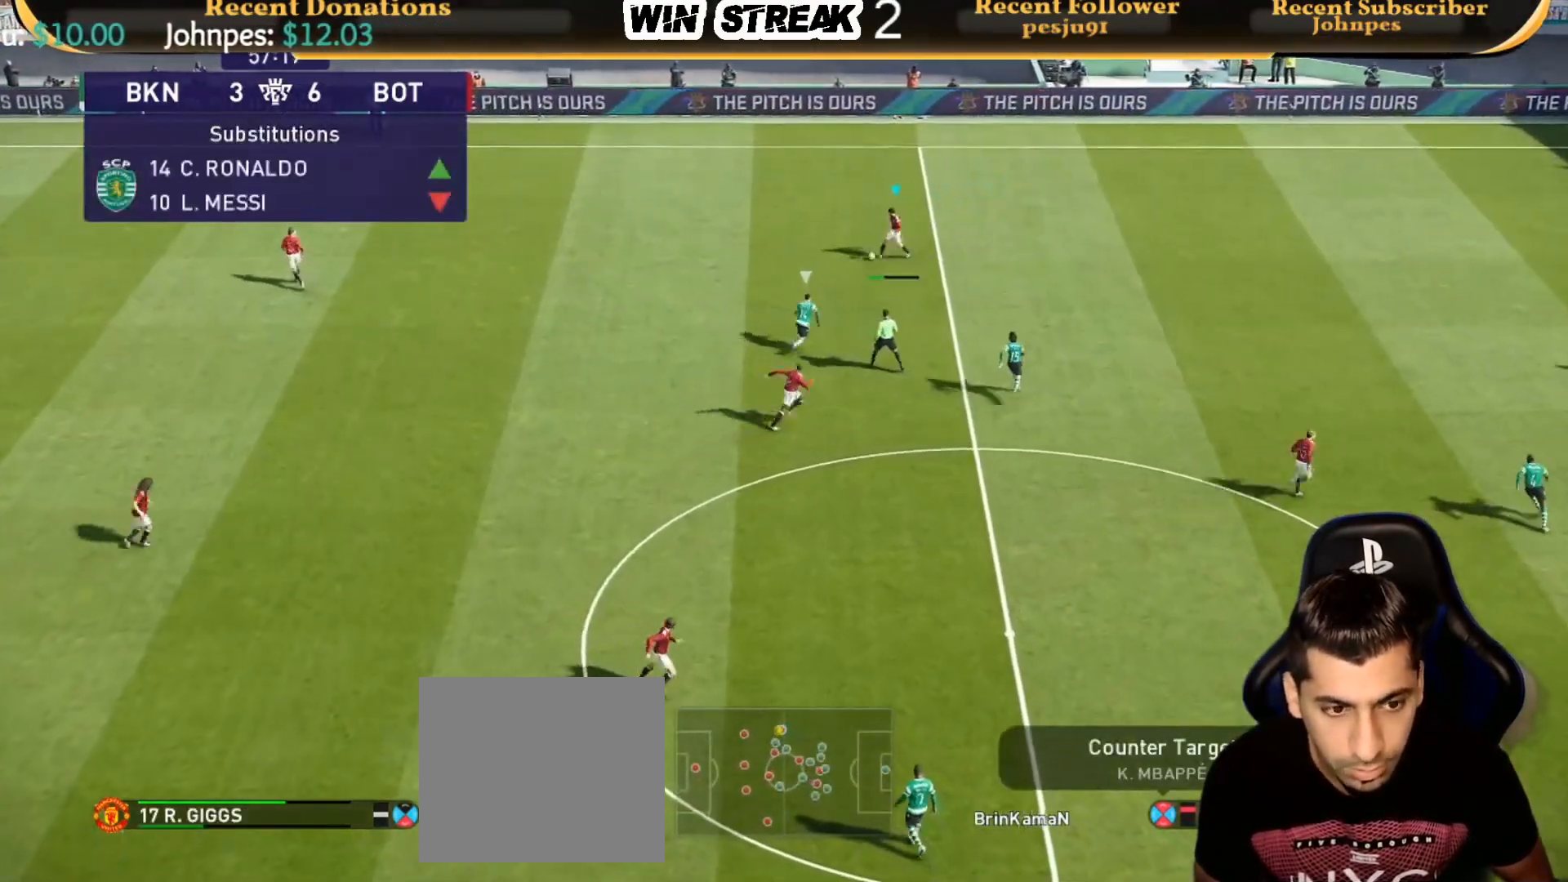
{"buttons": [], "left_stick": "right", "right_stick": "center", "events": []}
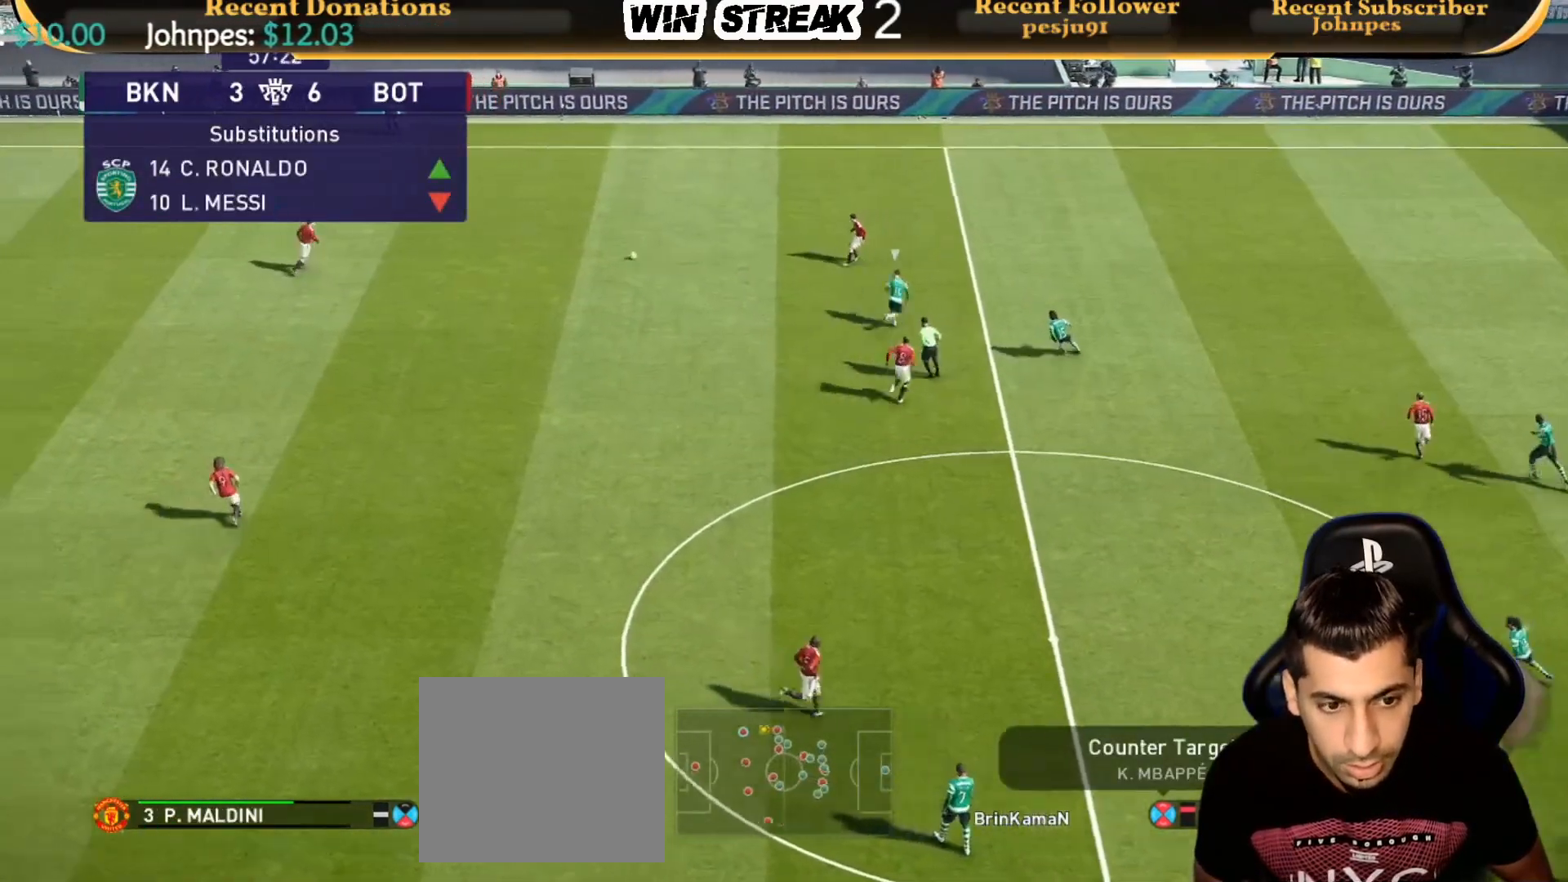
{"buttons": [], "left_stick": "right", "right_stick": "center", "events": []}